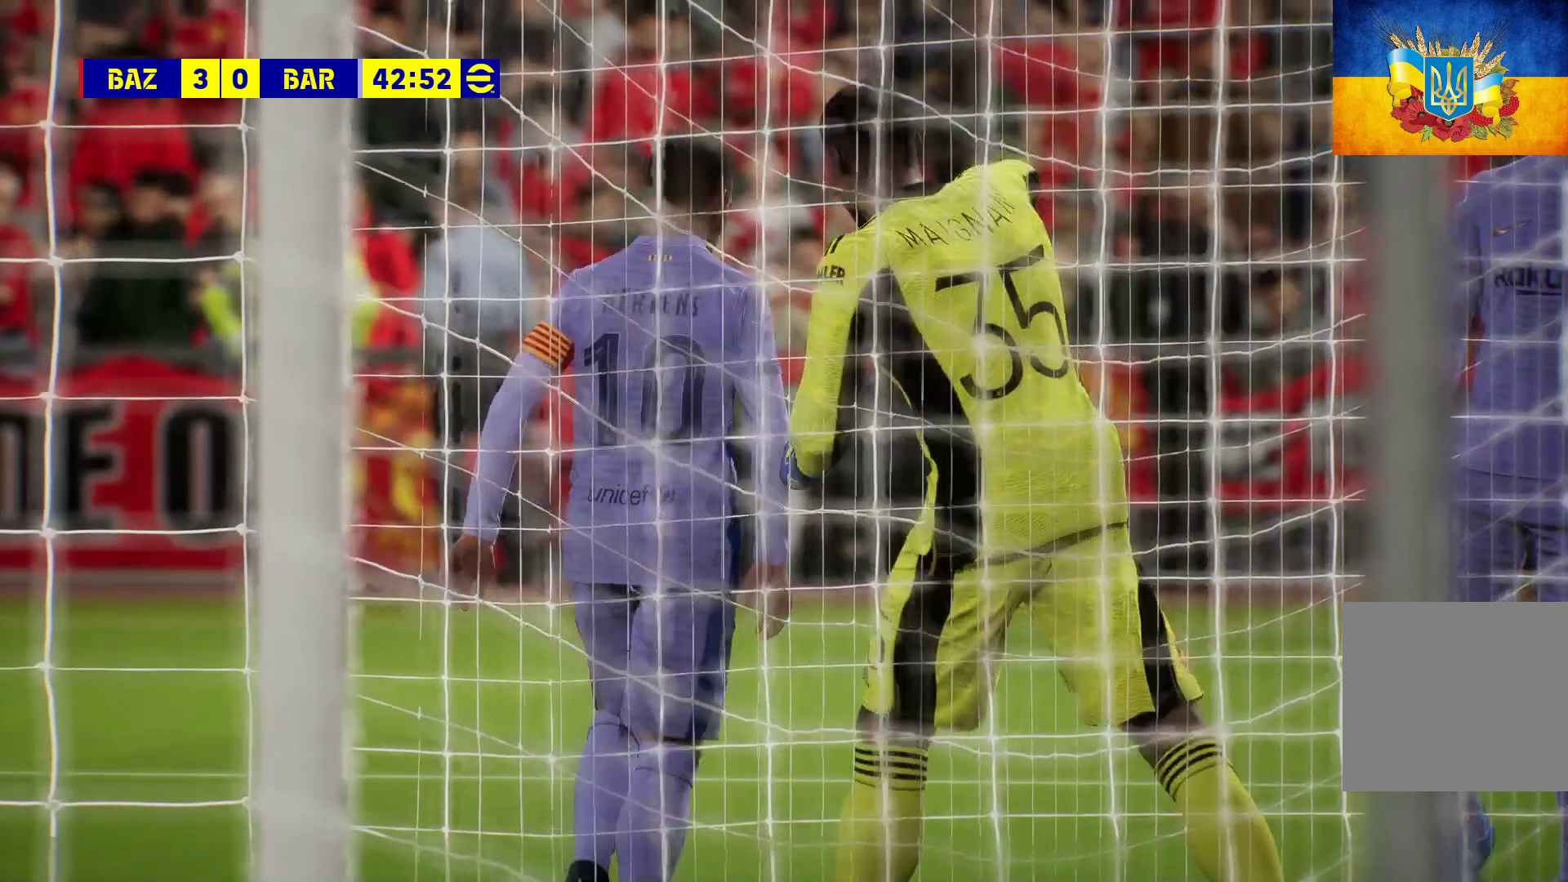
Gameplay with a controller (Xbox layout); each line is a JSON object with the inputs held at the frame after it. "events" lists button and stick changes between this image and that frame as [ms after this image, input, new state], when the widget could be followed in between.
{"buttons": [], "left_stick": "center", "right_stick": "center", "events": [[83, "A", "down"], [117, "A", "up"], [250, "A", "down"], [300, "A", "up"]]}
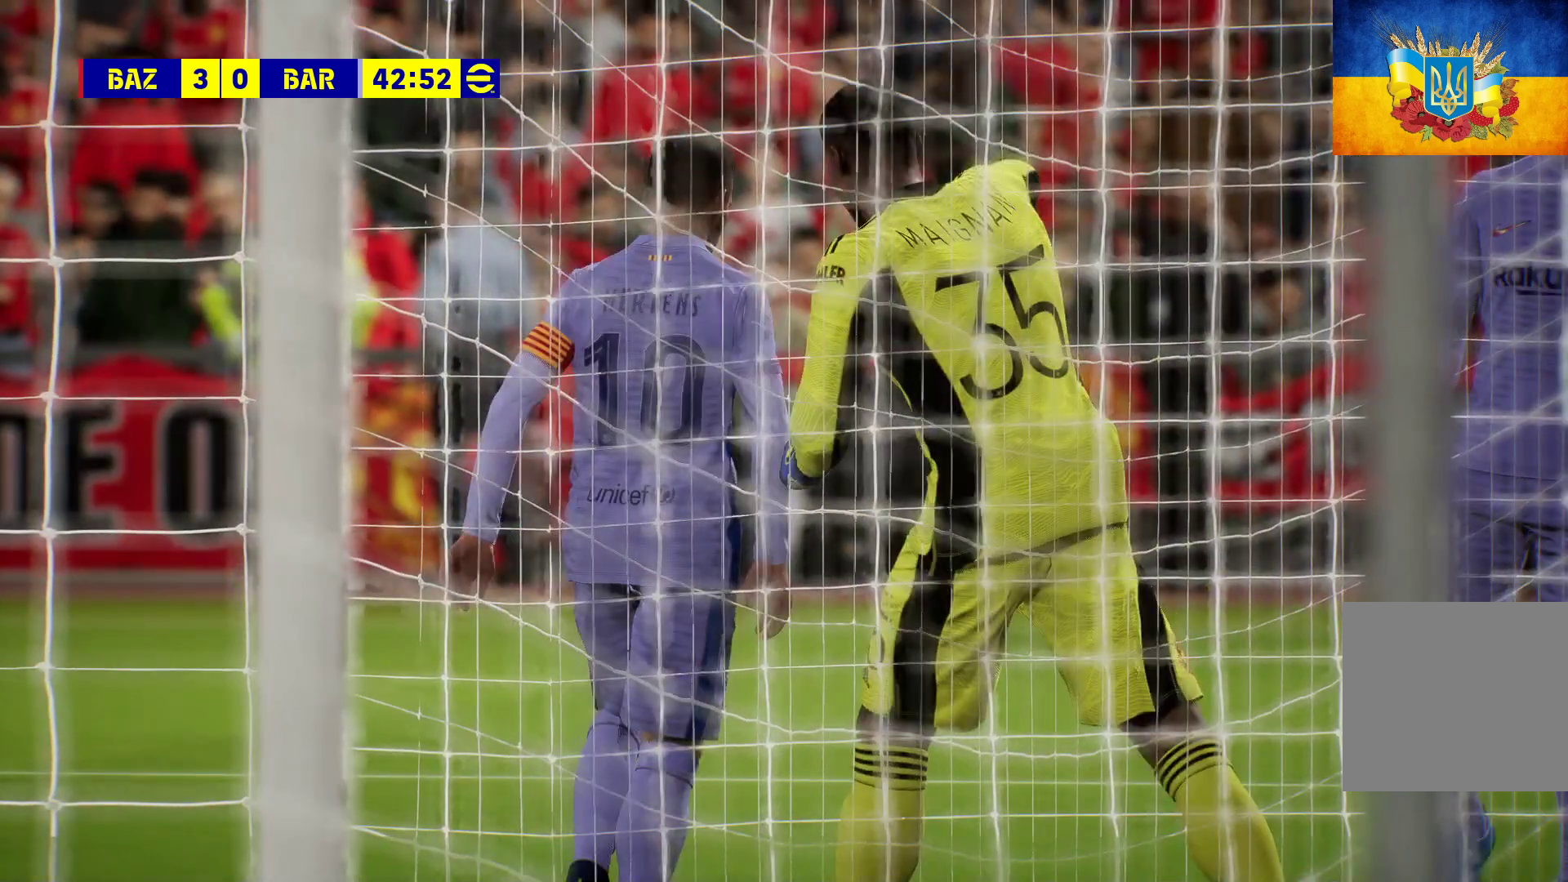
{"buttons": [], "left_stick": "center", "right_stick": "center", "events": []}
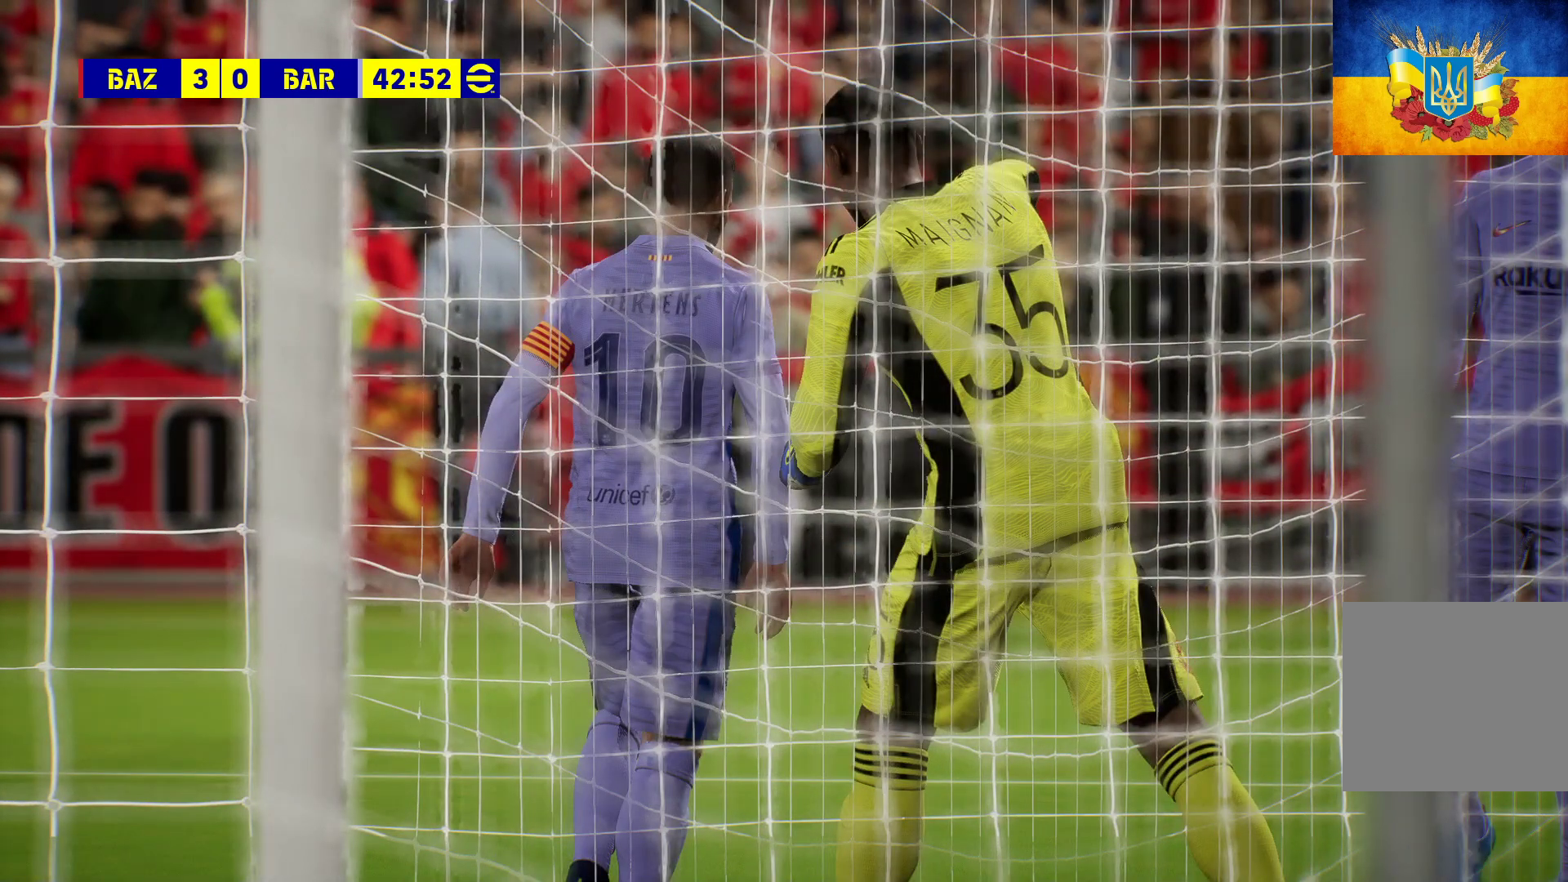
{"buttons": [], "left_stick": "center", "right_stick": "center", "events": []}
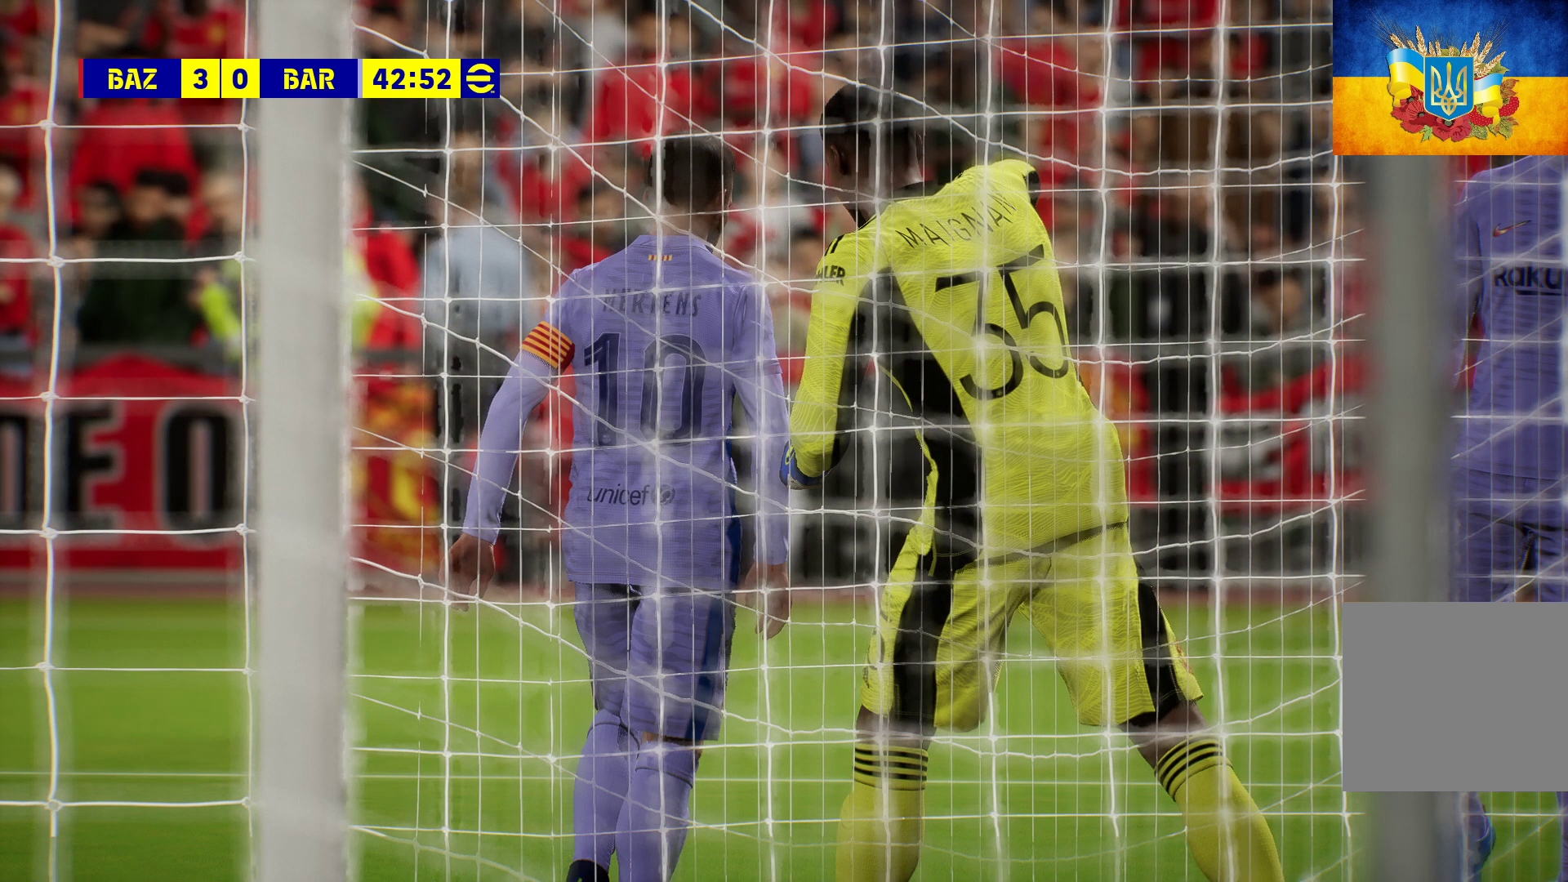
{"buttons": [], "left_stick": "center", "right_stick": "center", "events": []}
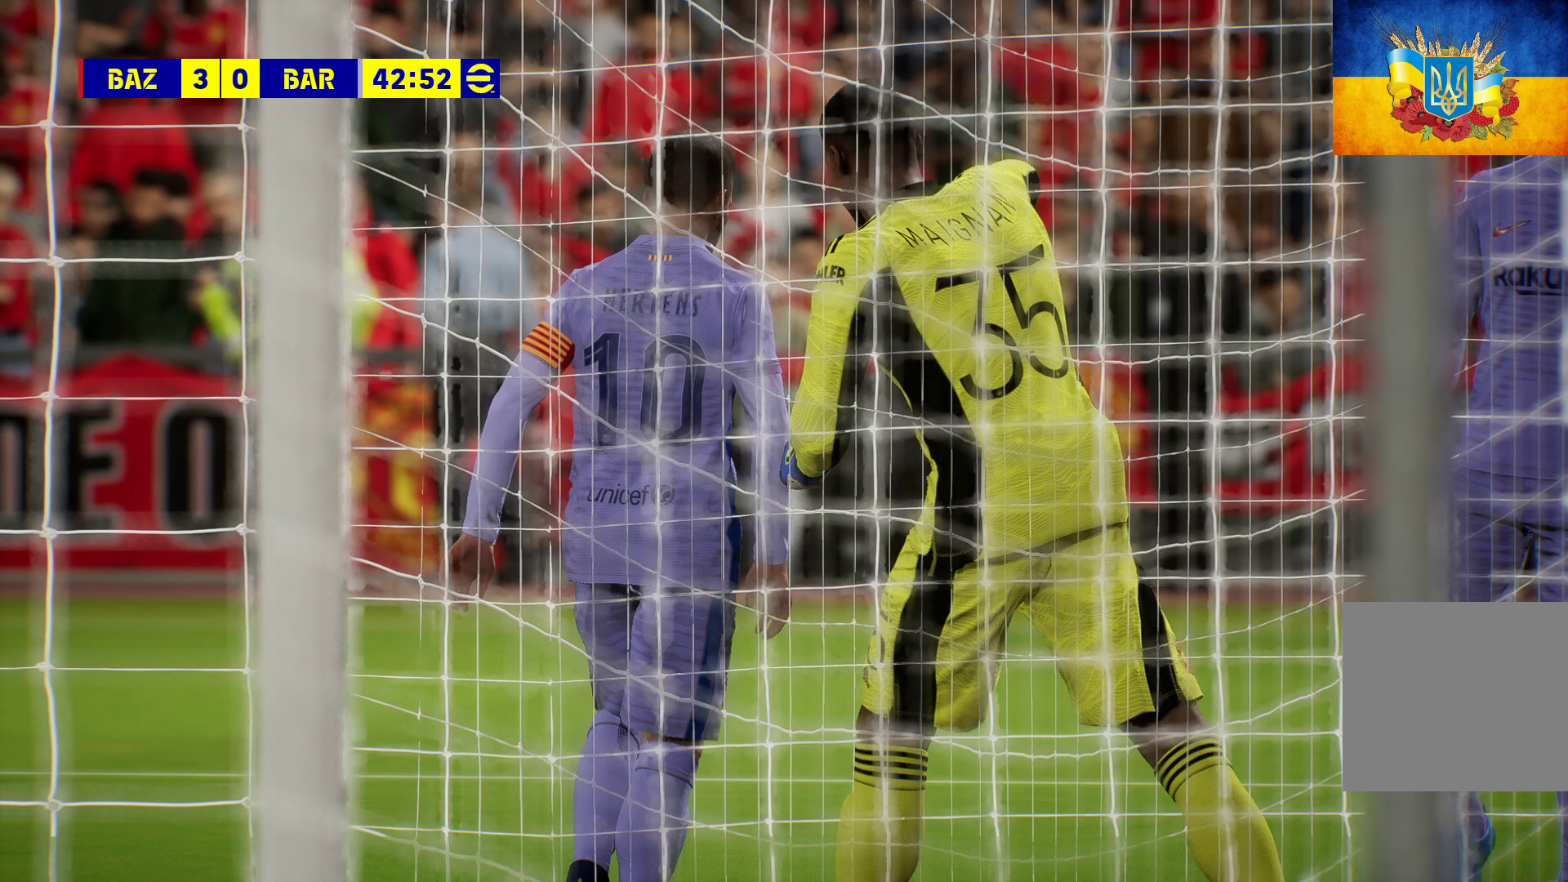
{"buttons": [], "left_stick": "center", "right_stick": "center", "events": [[200, "left_stick", "up-left"], [500, "left_stick", "center"]]}
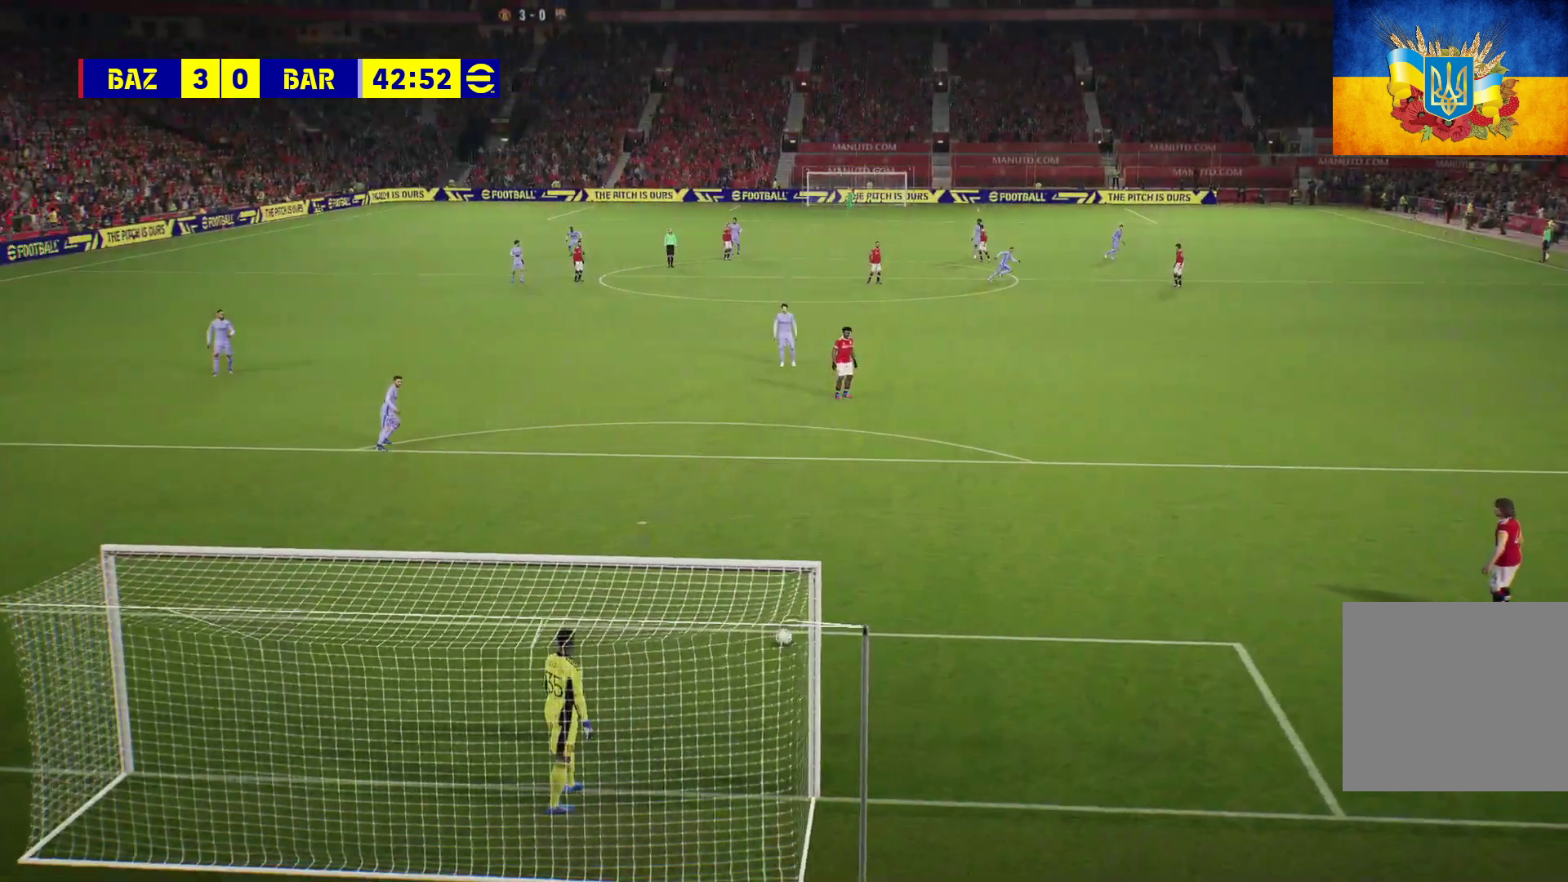
{"buttons": ["B"], "left_stick": "up", "right_stick": "center", "events": [[167, "left_stick", "up-left"], [433, "B", "down"], [483, "left_stick", "up"]]}
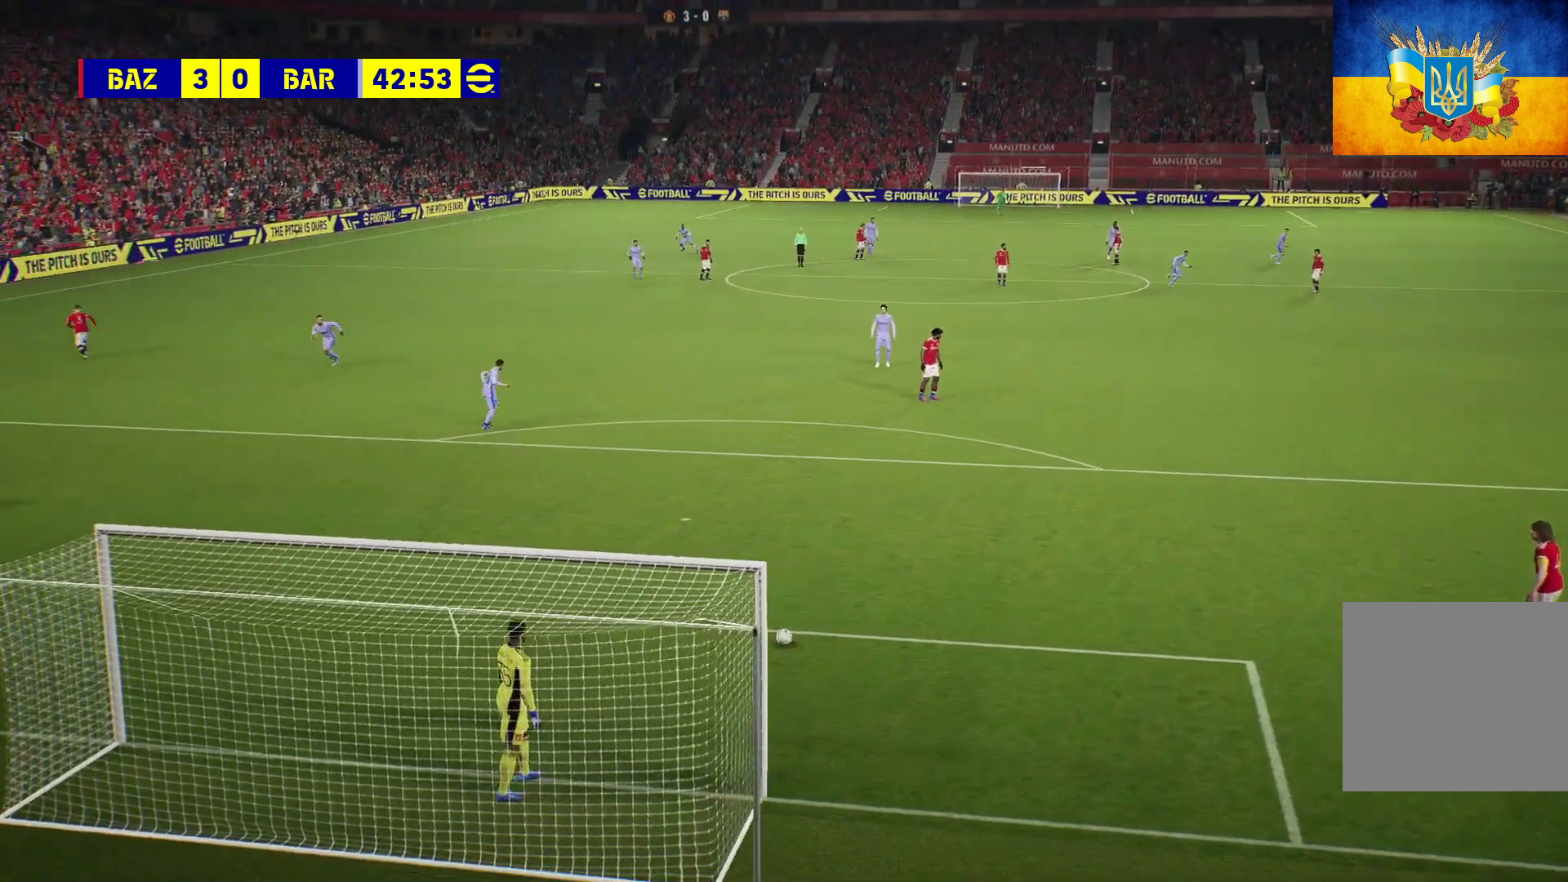
{"buttons": [], "left_stick": "up", "right_stick": "center", "events": [[183, "B", "up"]]}
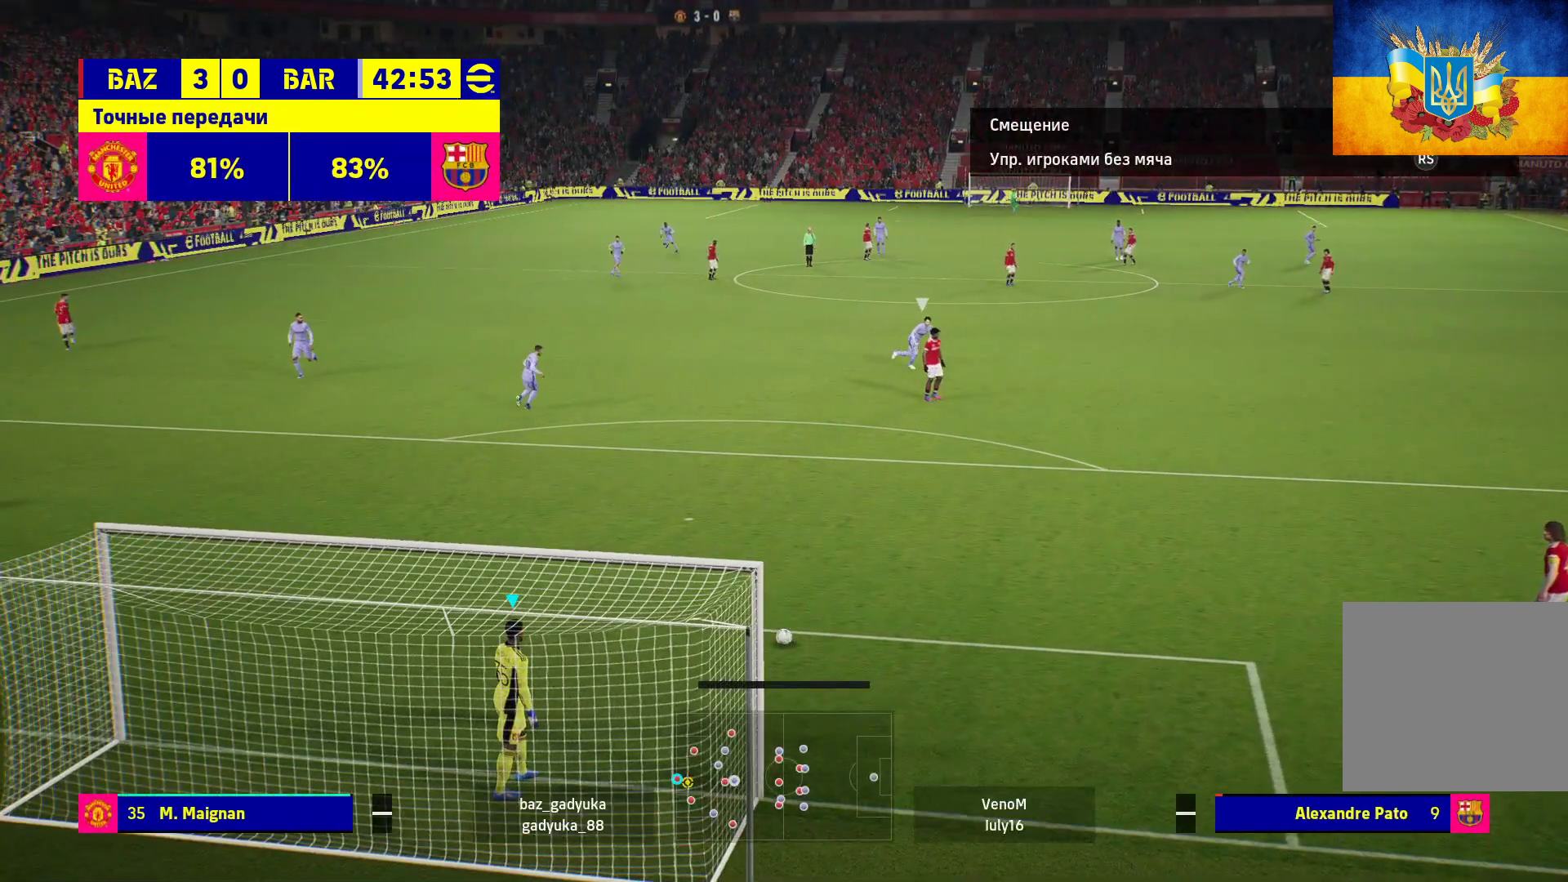
{"buttons": [], "left_stick": "up", "right_stick": "center", "events": [[83, "B", "down"], [267, "B", "up"]]}
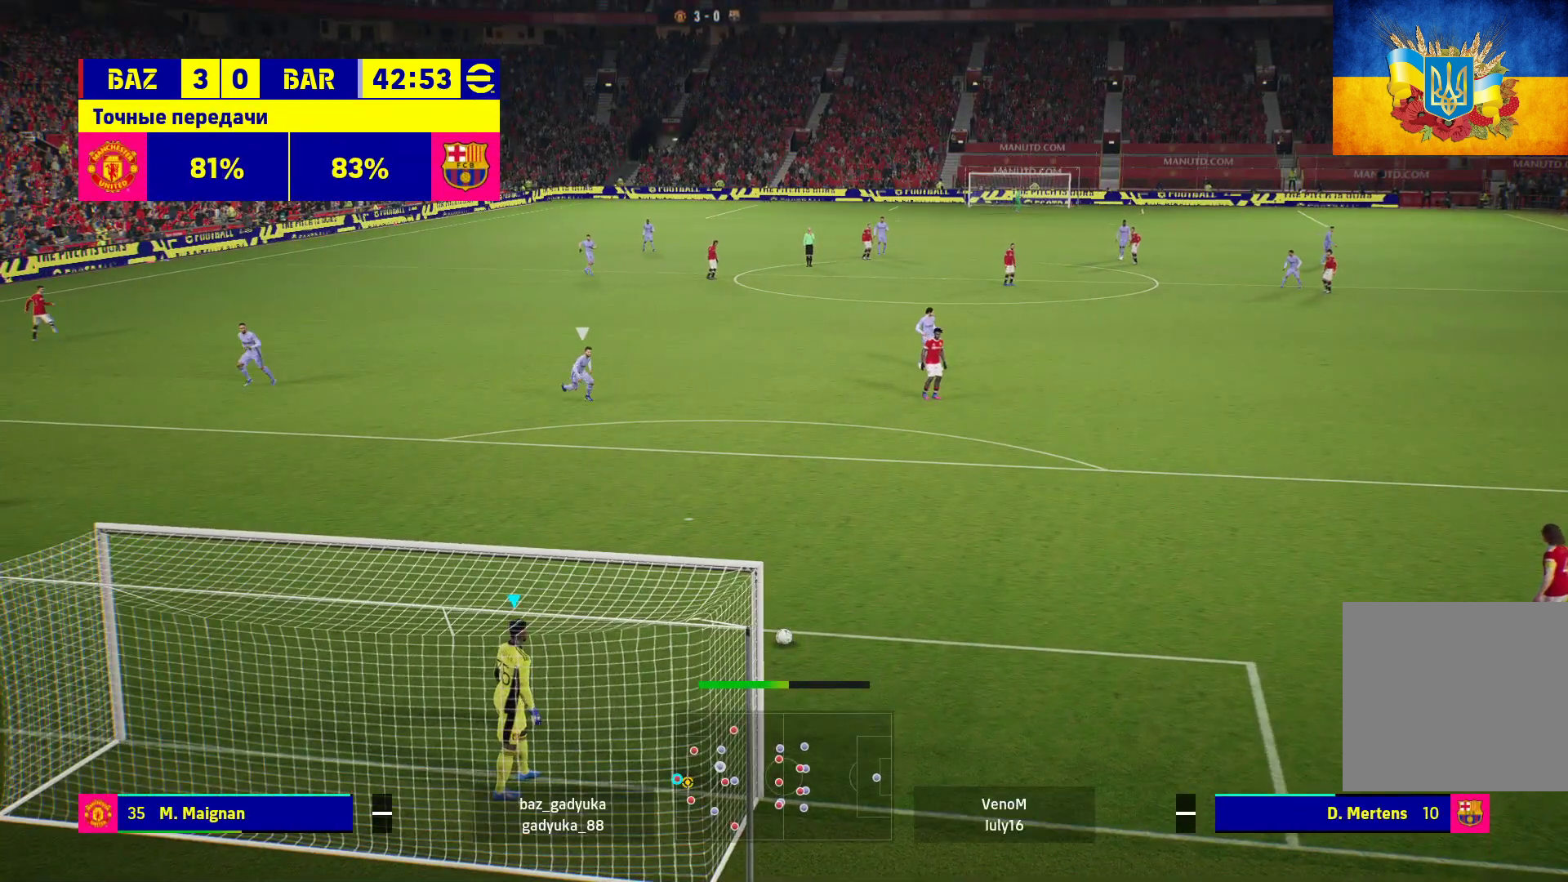
{"buttons": [], "left_stick": "up", "right_stick": "center", "events": []}
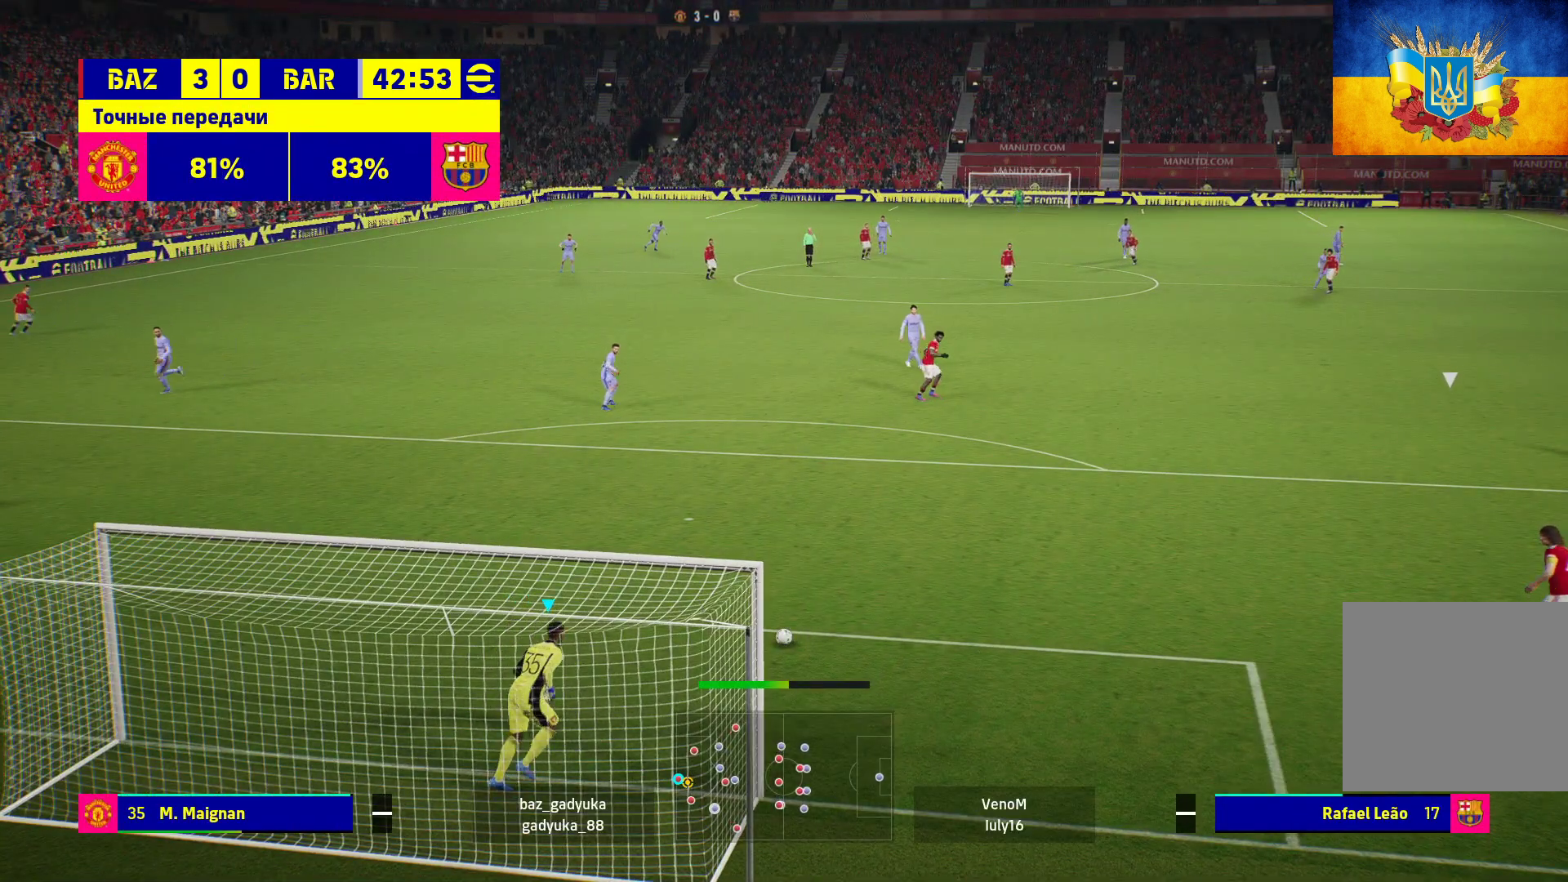
{"buttons": [], "left_stick": "up", "right_stick": "center", "events": []}
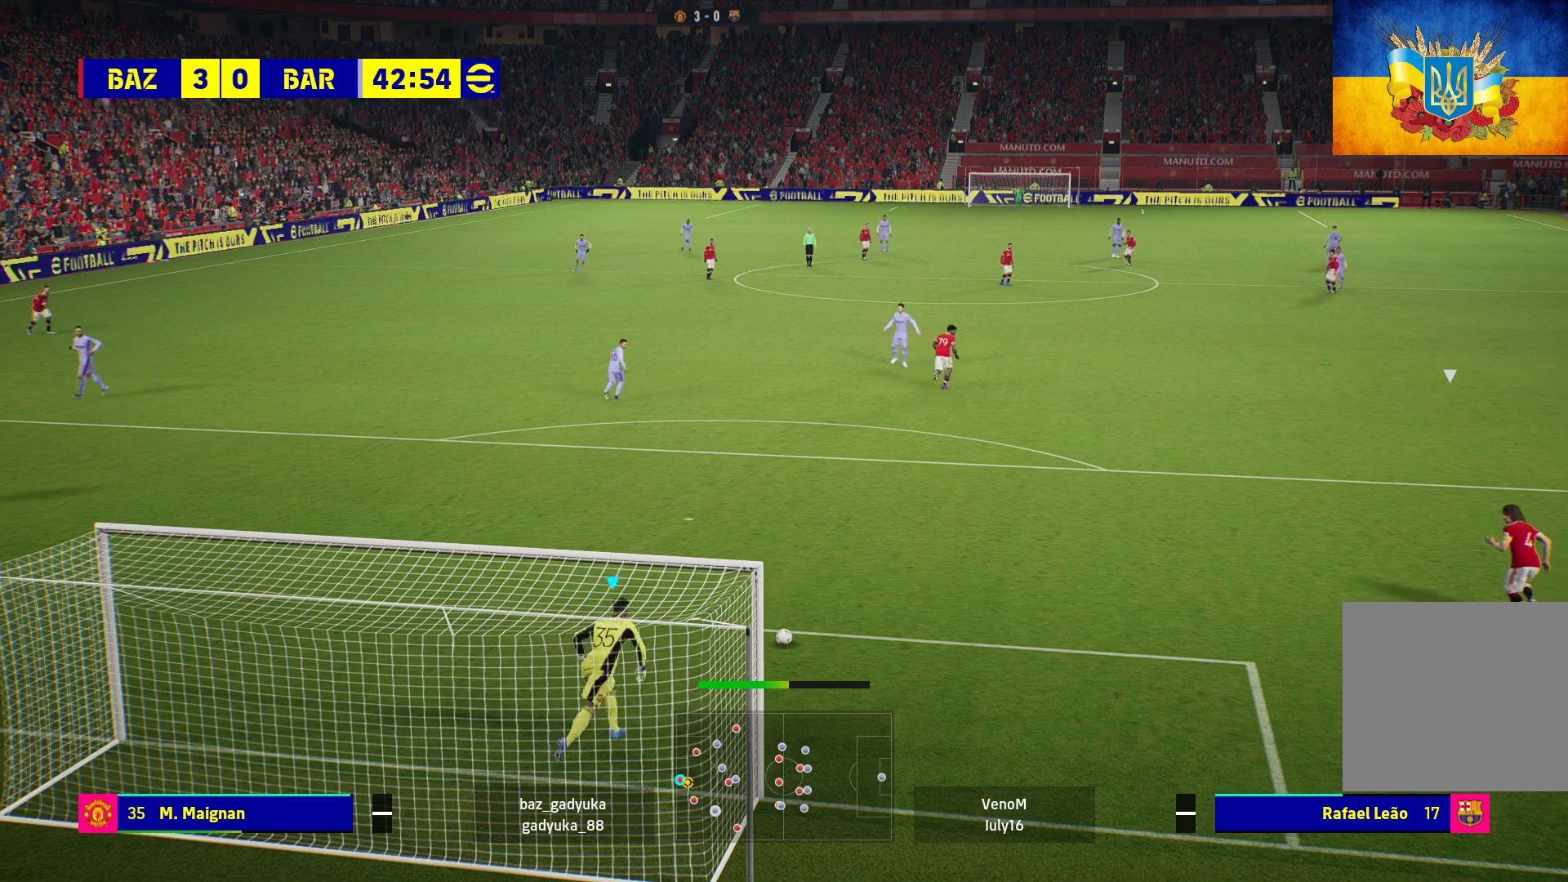
{"buttons": ["R1"], "left_stick": "up", "right_stick": "center", "events": [[450, "R1", "down"]]}
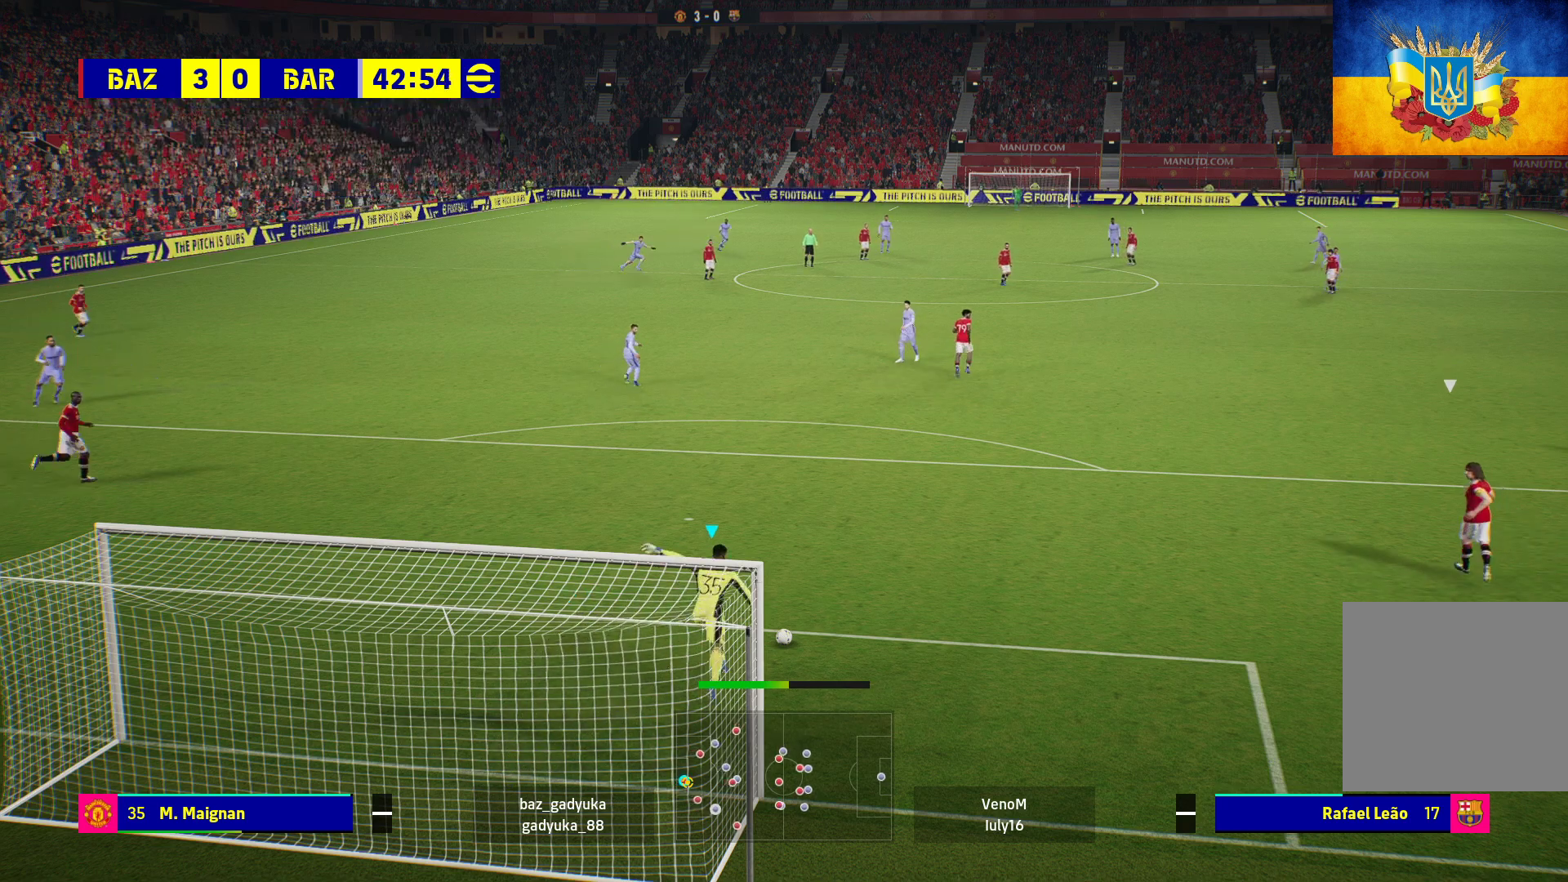
{"buttons": ["R1"], "left_stick": "center", "right_stick": "center", "events": [[383, "left_stick", "center"]]}
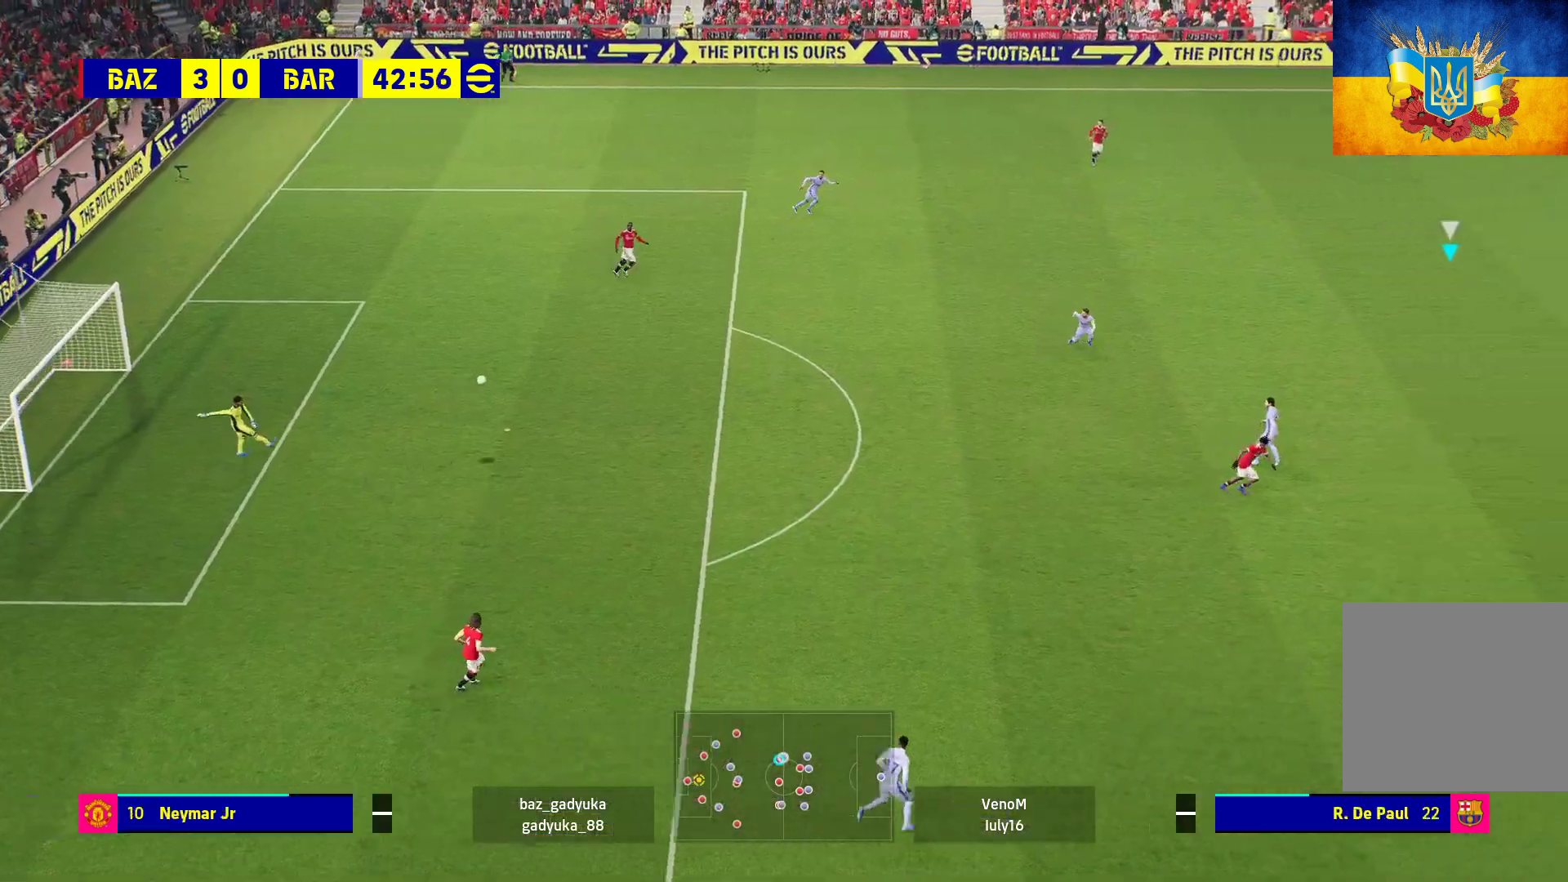
{"buttons": ["R1"], "left_stick": "left", "right_stick": "center", "events": [[300, "left_stick", "left"]]}
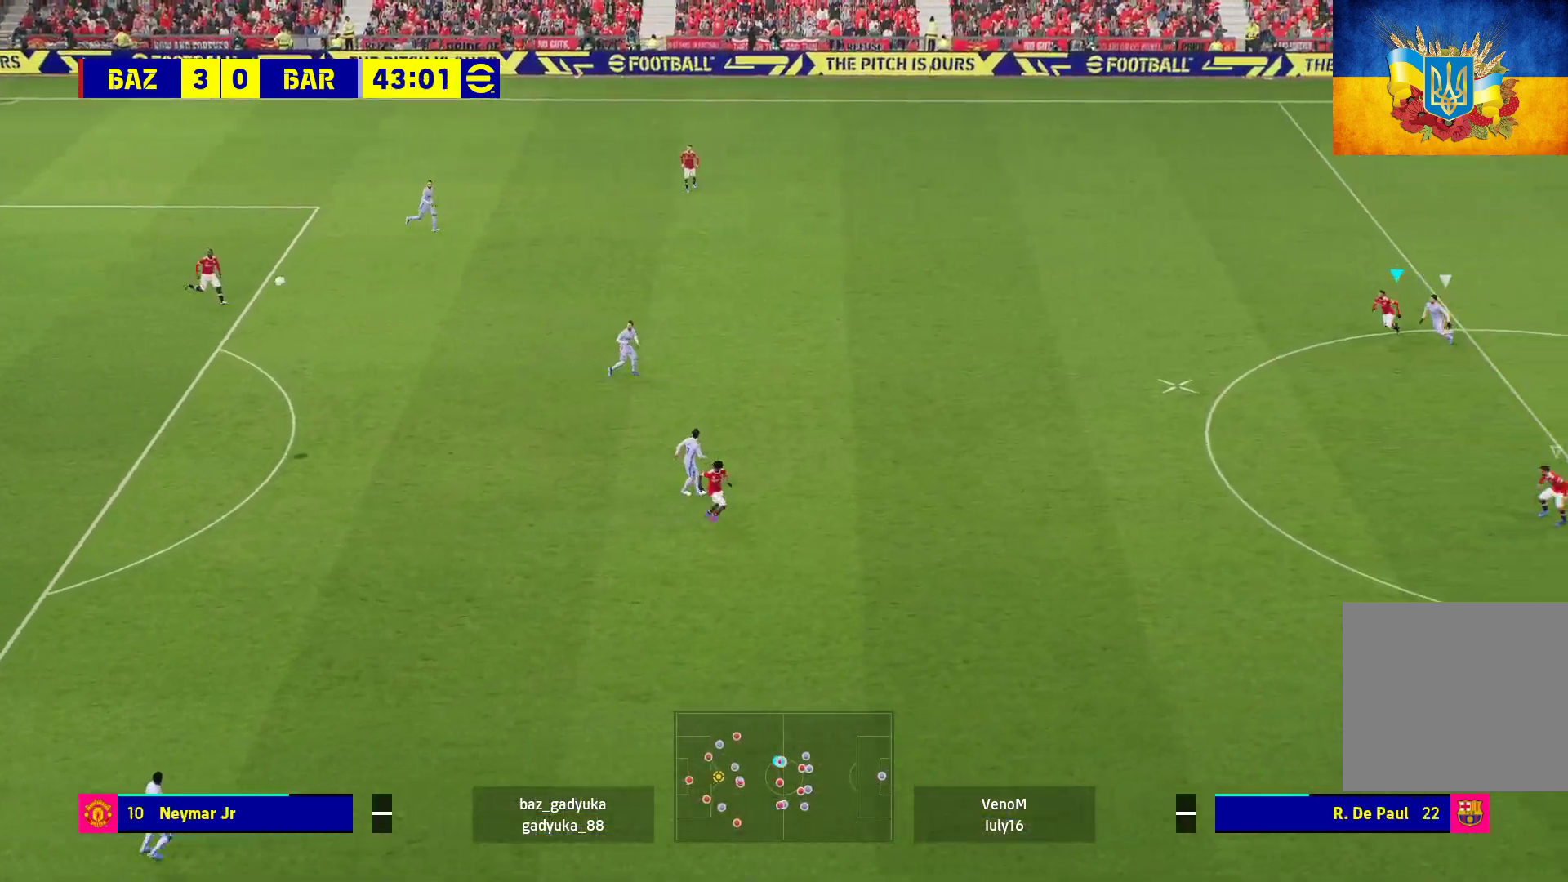
{"buttons": ["R1"], "left_stick": "down-left", "right_stick": "center", "events": [[50, "left_stick", "down-left"]]}
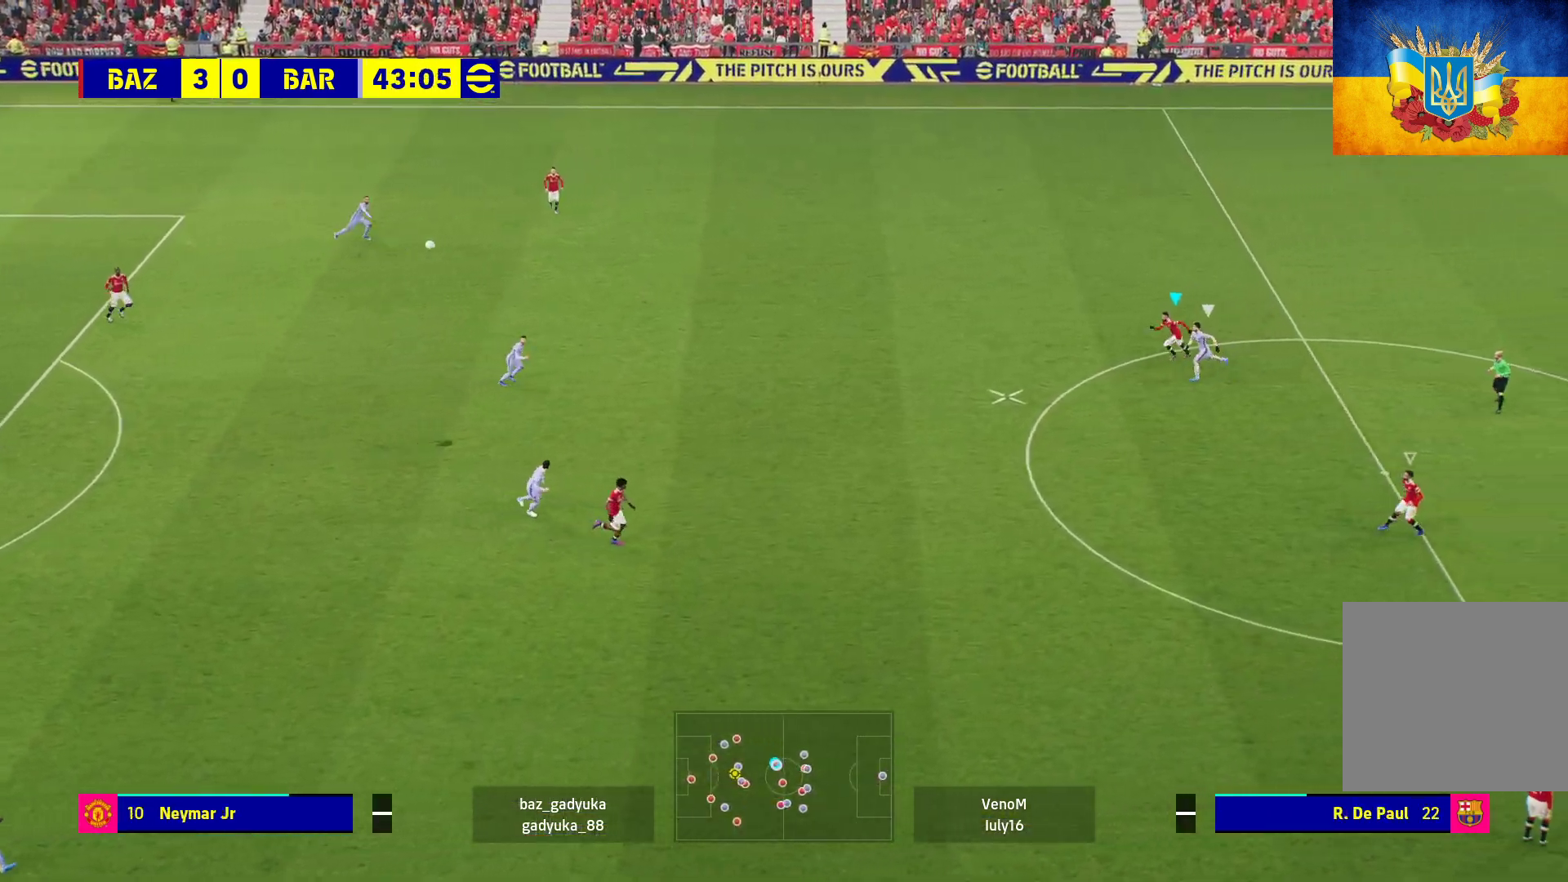
{"buttons": ["R1"], "left_stick": "down-left", "right_stick": "center", "events": [[183, "A", "down"], [283, "A", "up"], [383, "A", "down"], [483, "A", "up"]]}
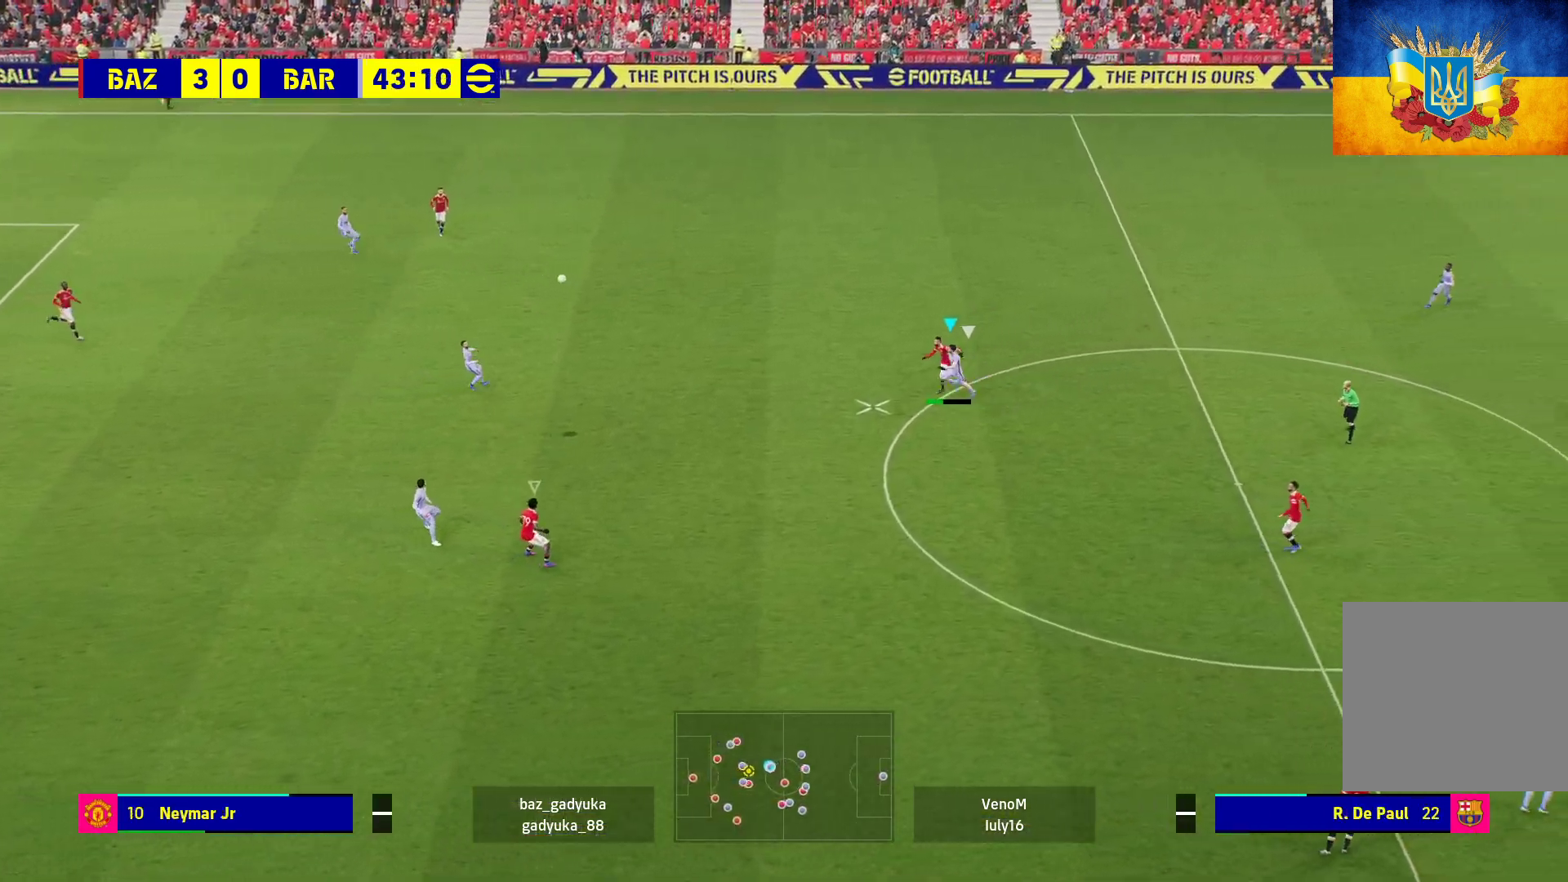
{"buttons": ["A", "R1"], "left_stick": "down", "right_stick": "center", "events": [[67, "A", "down"], [67, "left_stick", "down"], [183, "A", "up"], [233, "A", "down"]]}
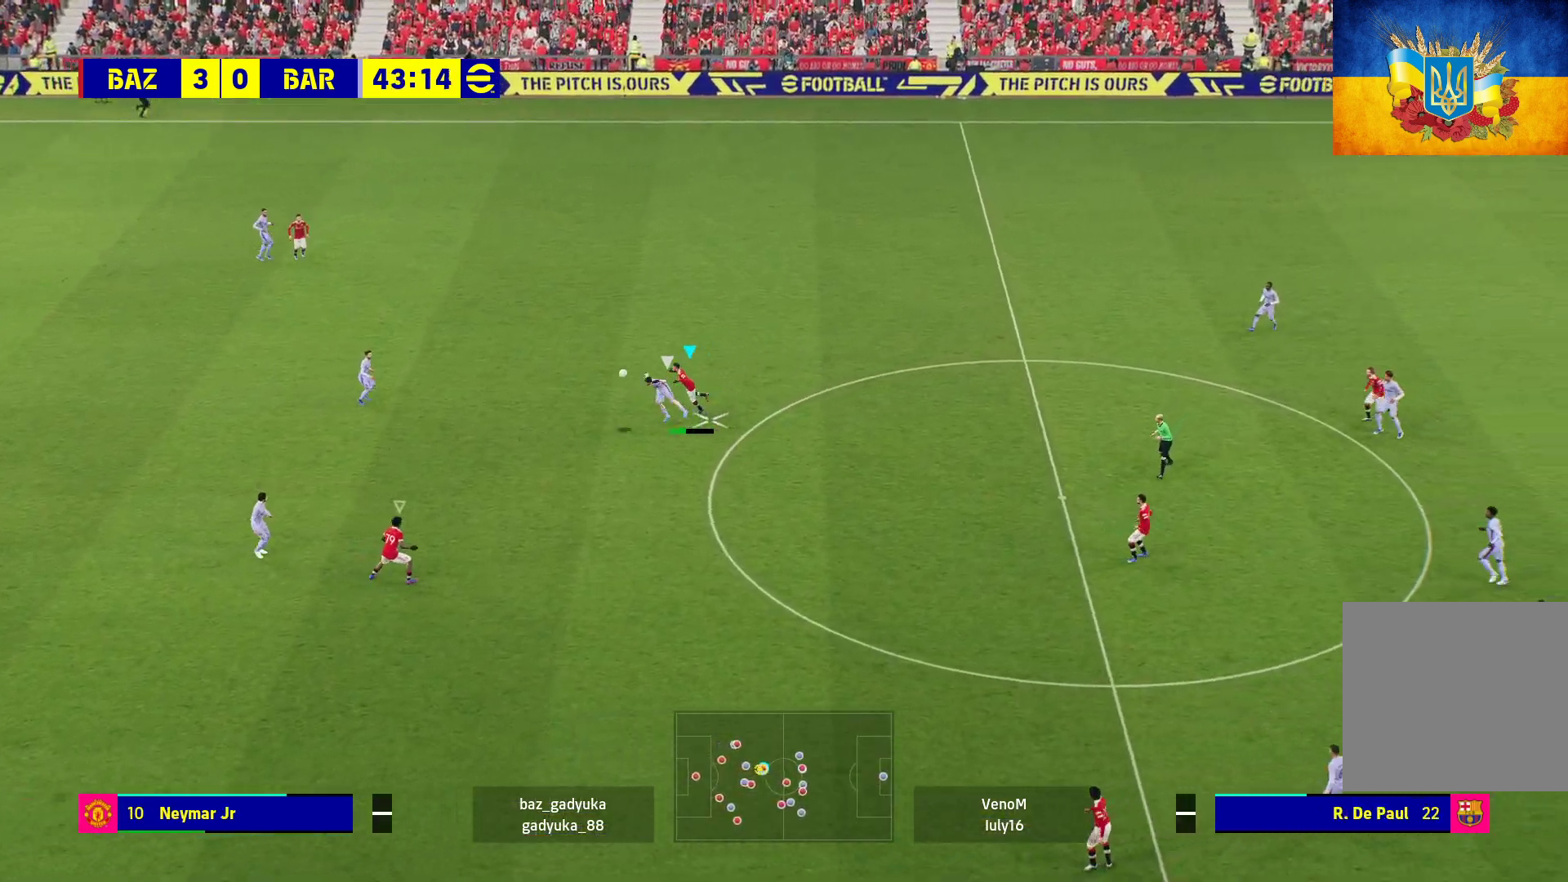
{"buttons": ["A", "R1"], "left_stick": "down", "right_stick": "center", "events": []}
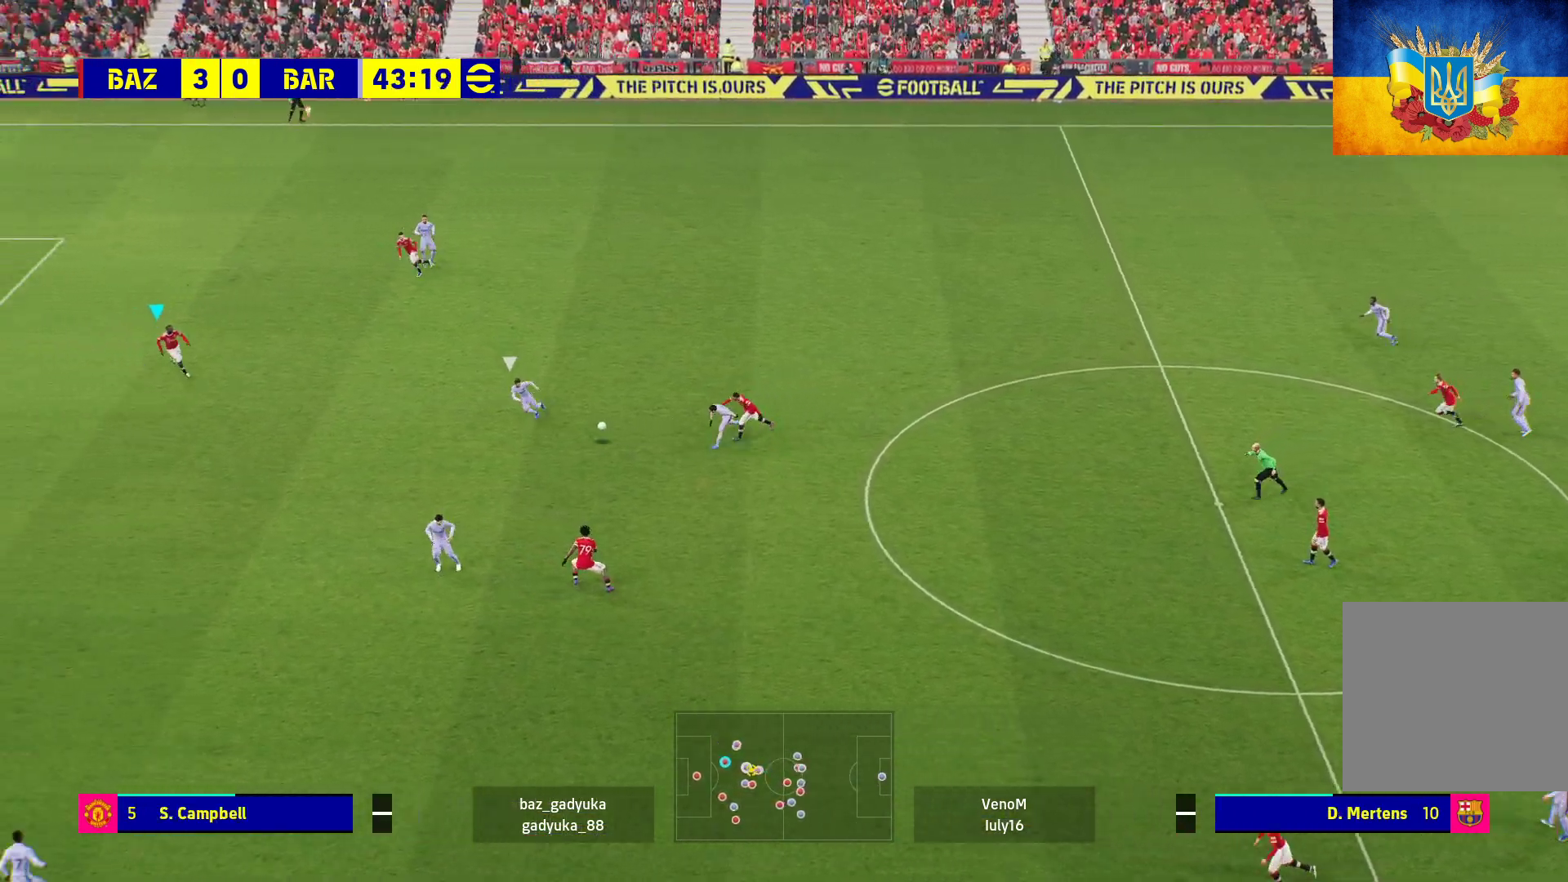
{"buttons": ["R1"], "left_stick": "down", "right_stick": "center", "events": [[500, "A", "up"]]}
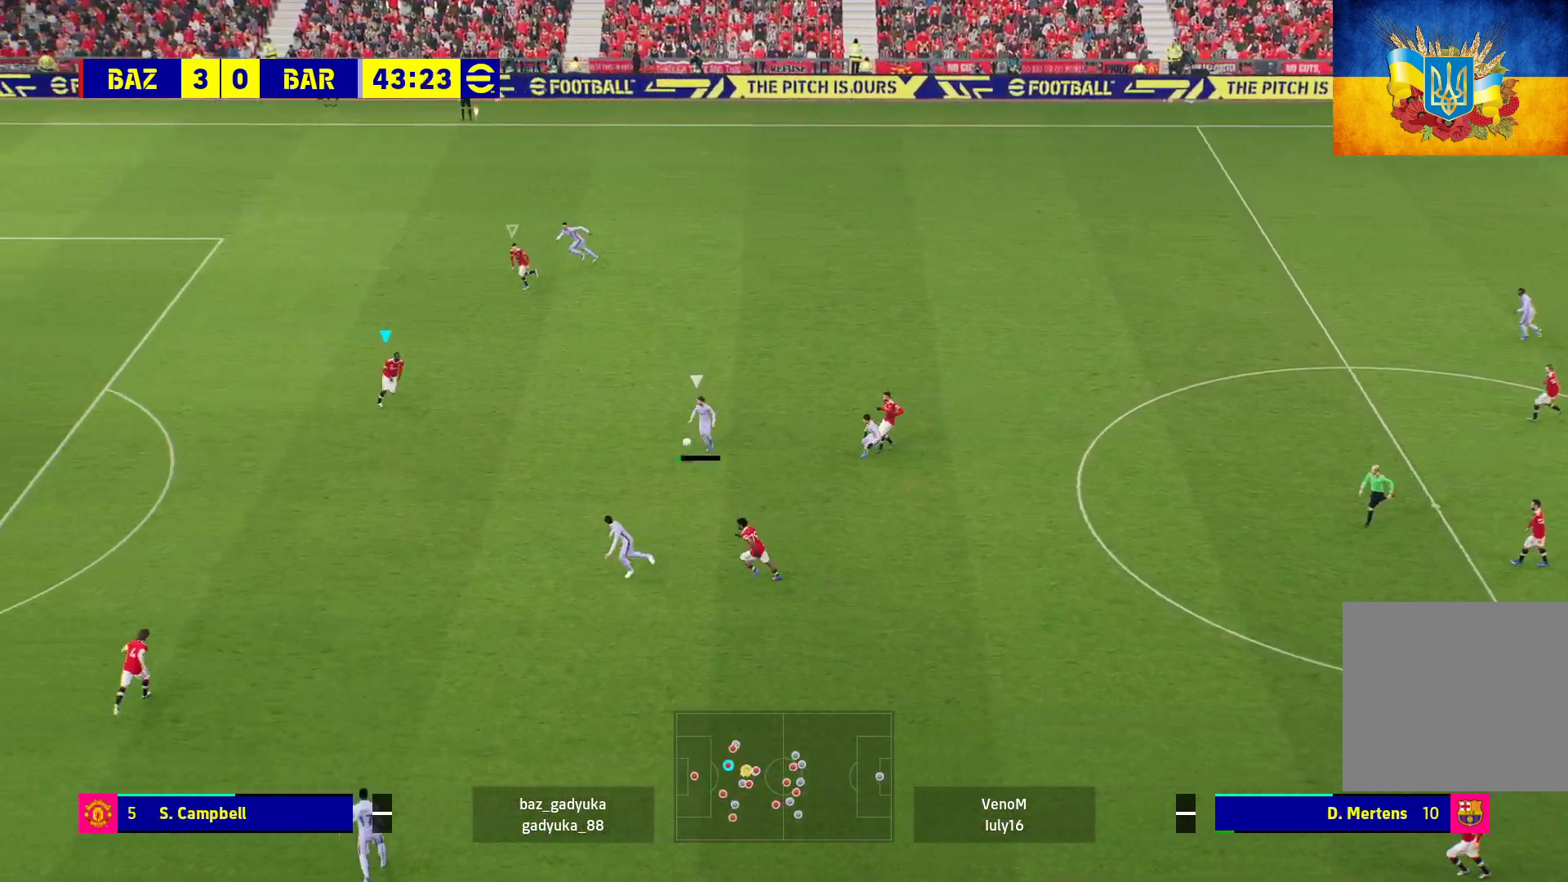
{"buttons": ["A", "R1"], "left_stick": "down-right", "right_stick": "center", "events": [[17, "left_stick", "down-right"], [117, "A", "down"], [117, "L3", "down"], [283, "L3", "up"]]}
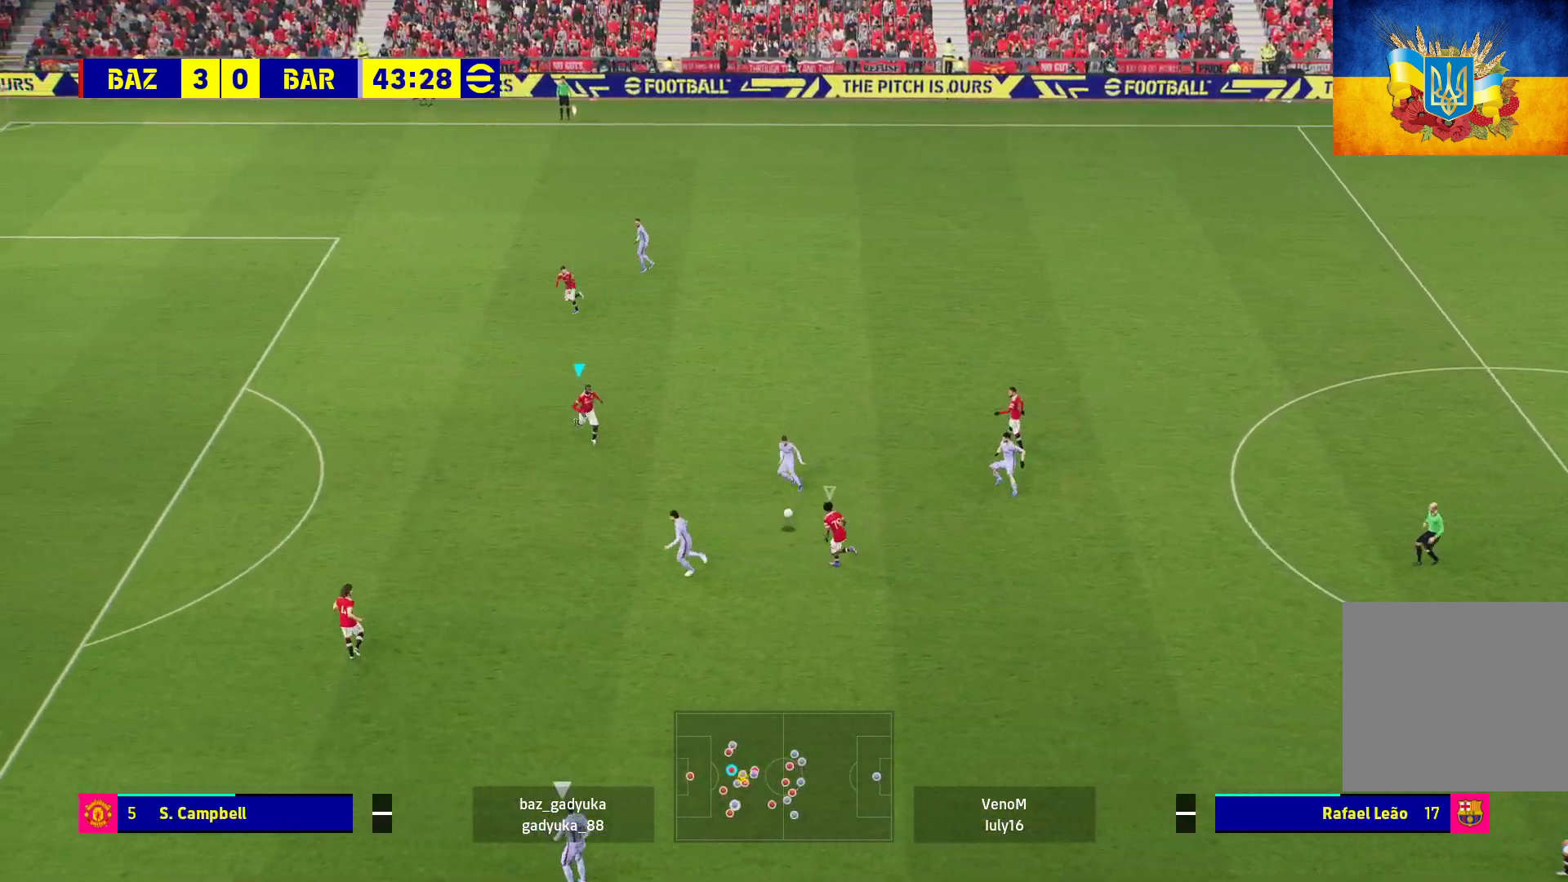
{"buttons": ["A", "R1"], "left_stick": "center", "right_stick": "center", "events": [[67, "left_stick", "center"]]}
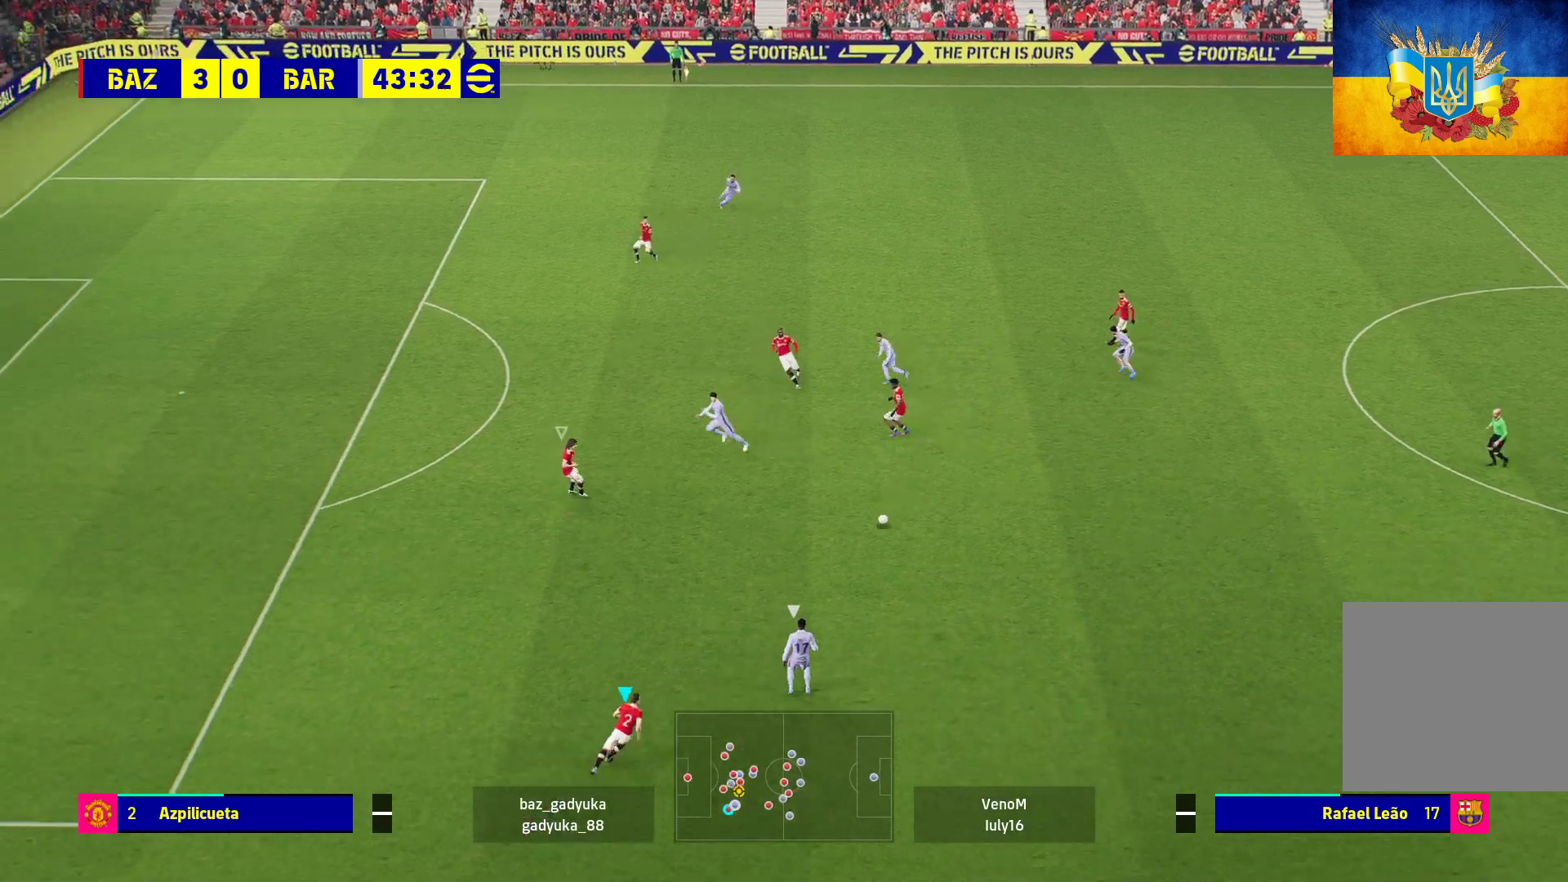
{"buttons": ["A", "R1"], "left_stick": "center", "right_stick": "center", "events": []}
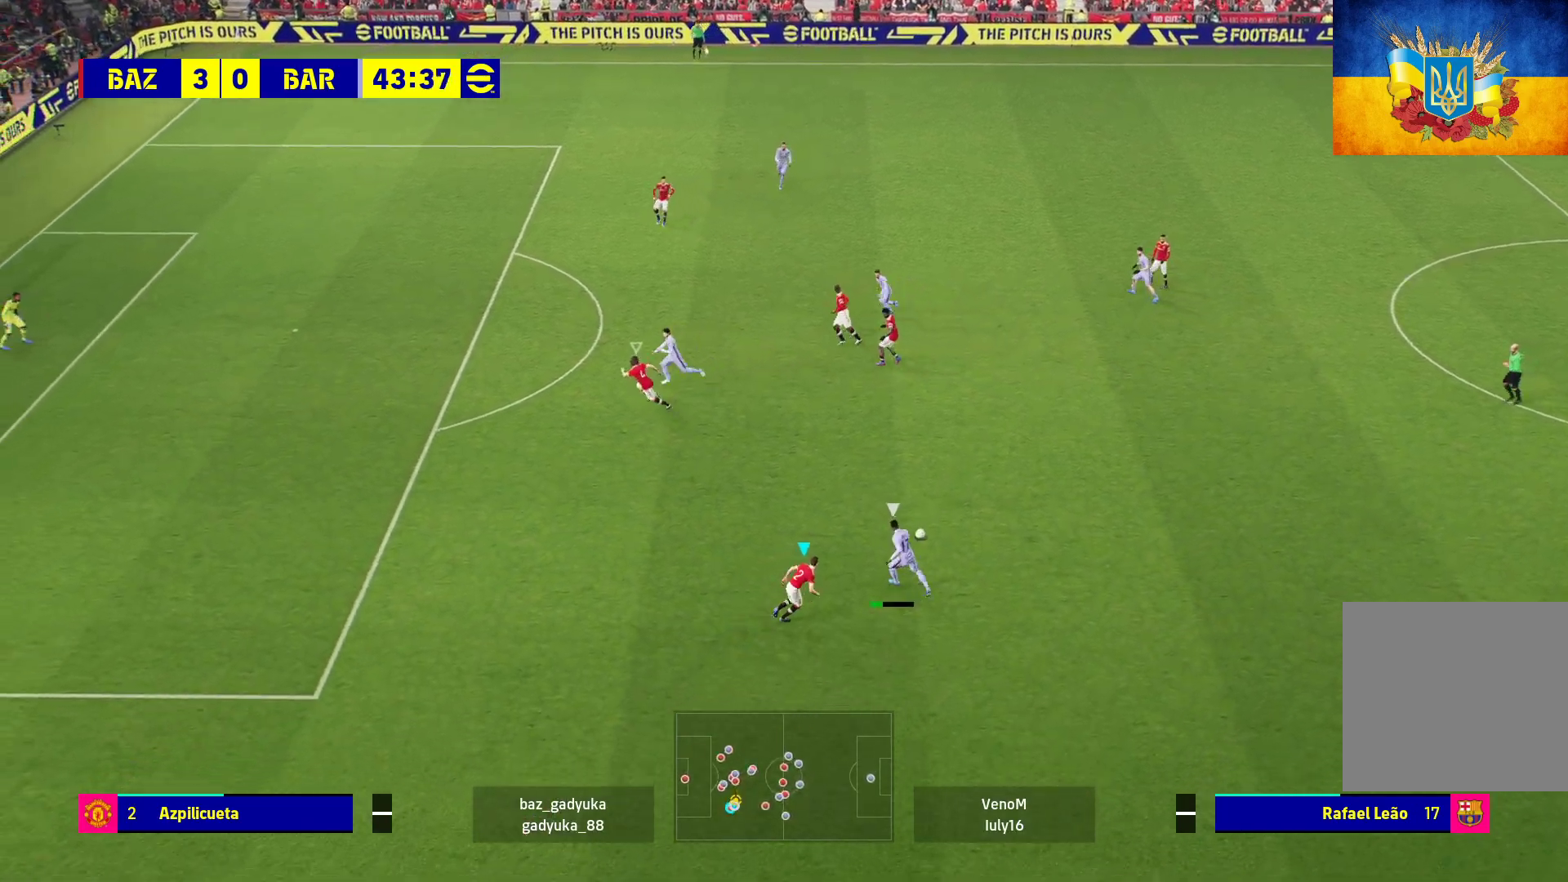
{"buttons": ["A", "R1"], "left_stick": "center", "right_stick": "center", "events": []}
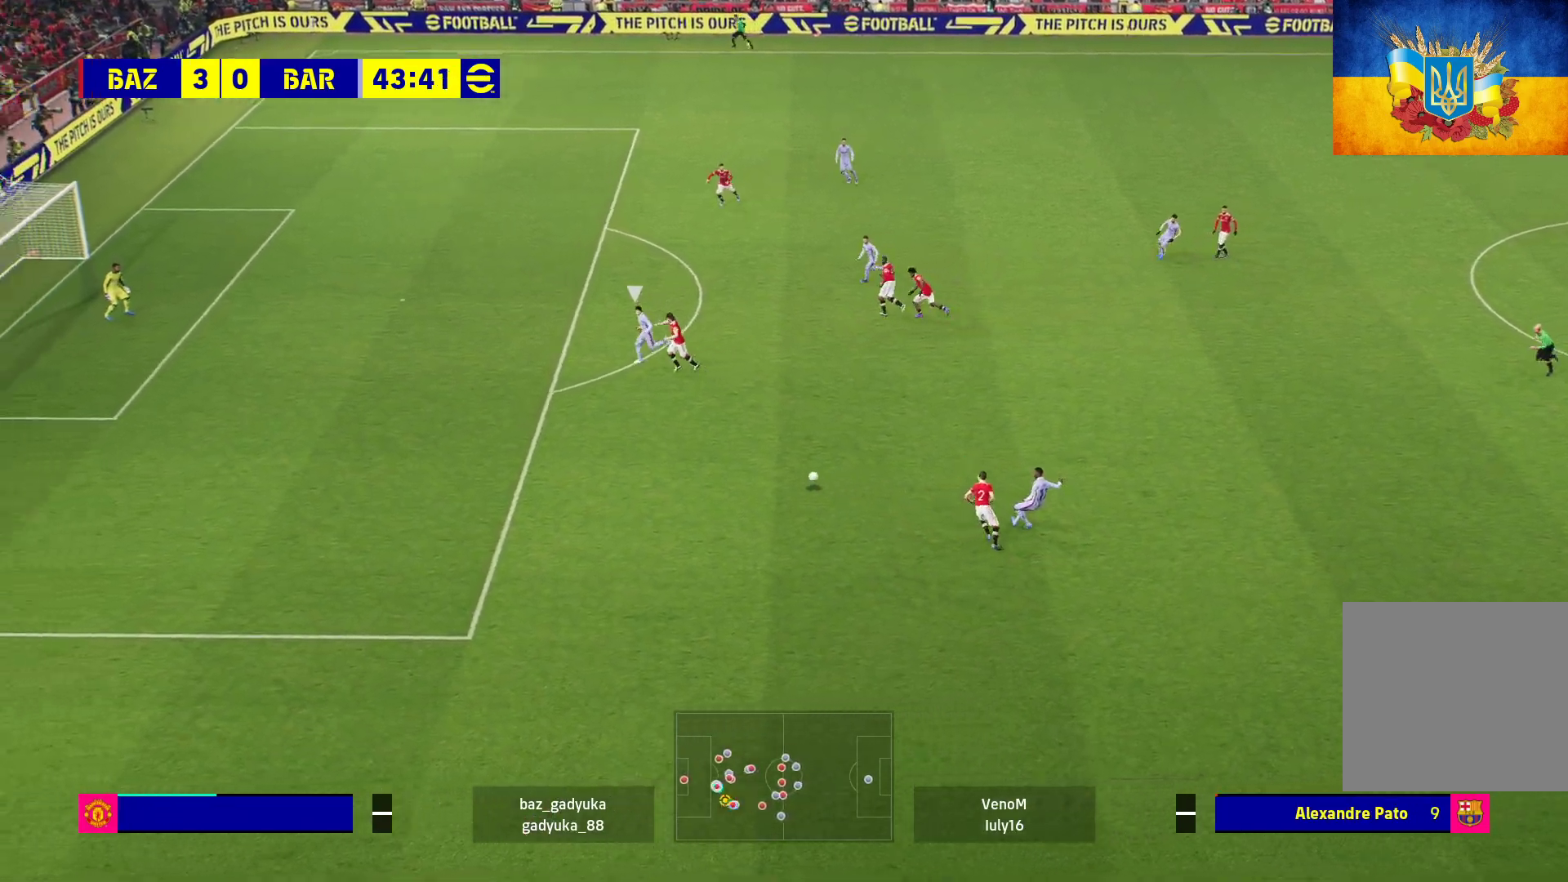
{"buttons": ["R1"], "left_stick": "left", "right_stick": "center", "events": [[33, "left_stick", "down-left"], [233, "A", "up"], [500, "left_stick", "left"]]}
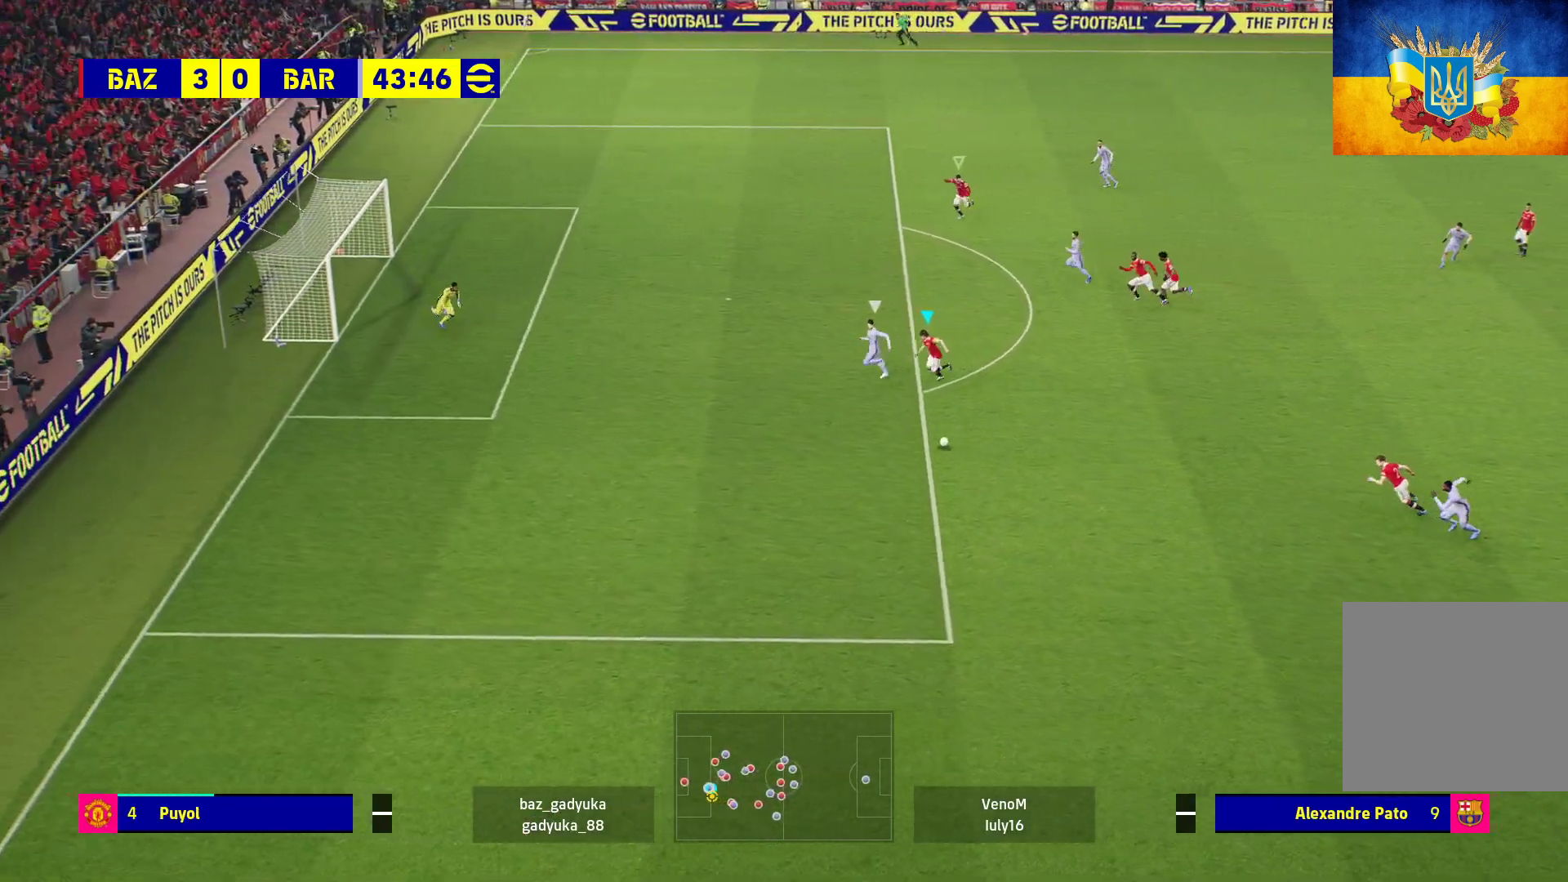
{"buttons": ["R1"], "left_stick": "left", "right_stick": "center", "events": []}
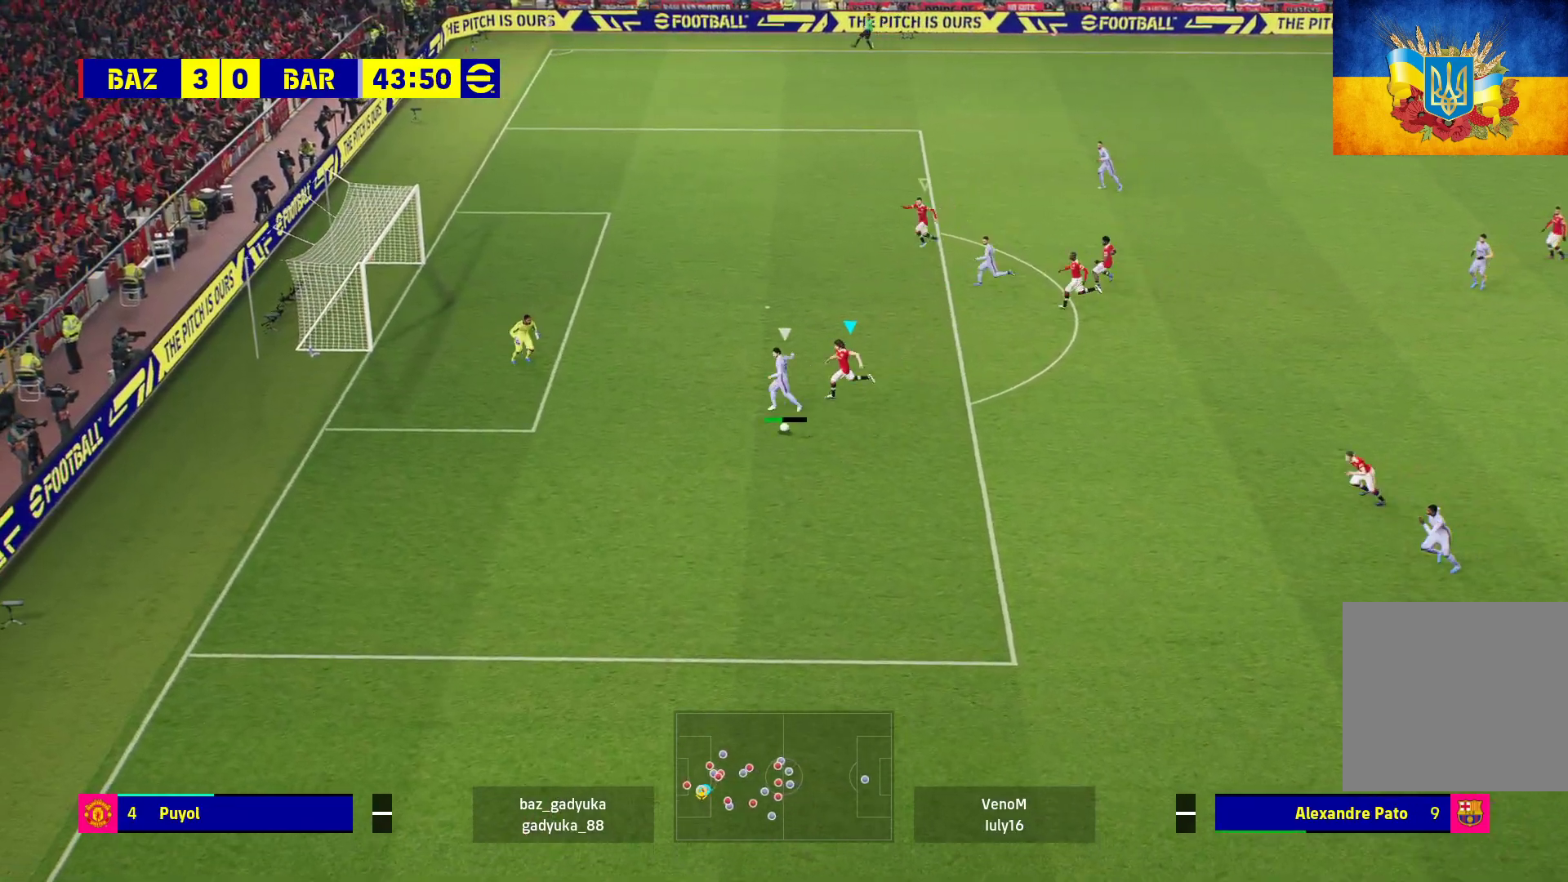
{"buttons": ["A", "R1"], "left_stick": "left", "right_stick": "center", "events": [[367, "A", "down"]]}
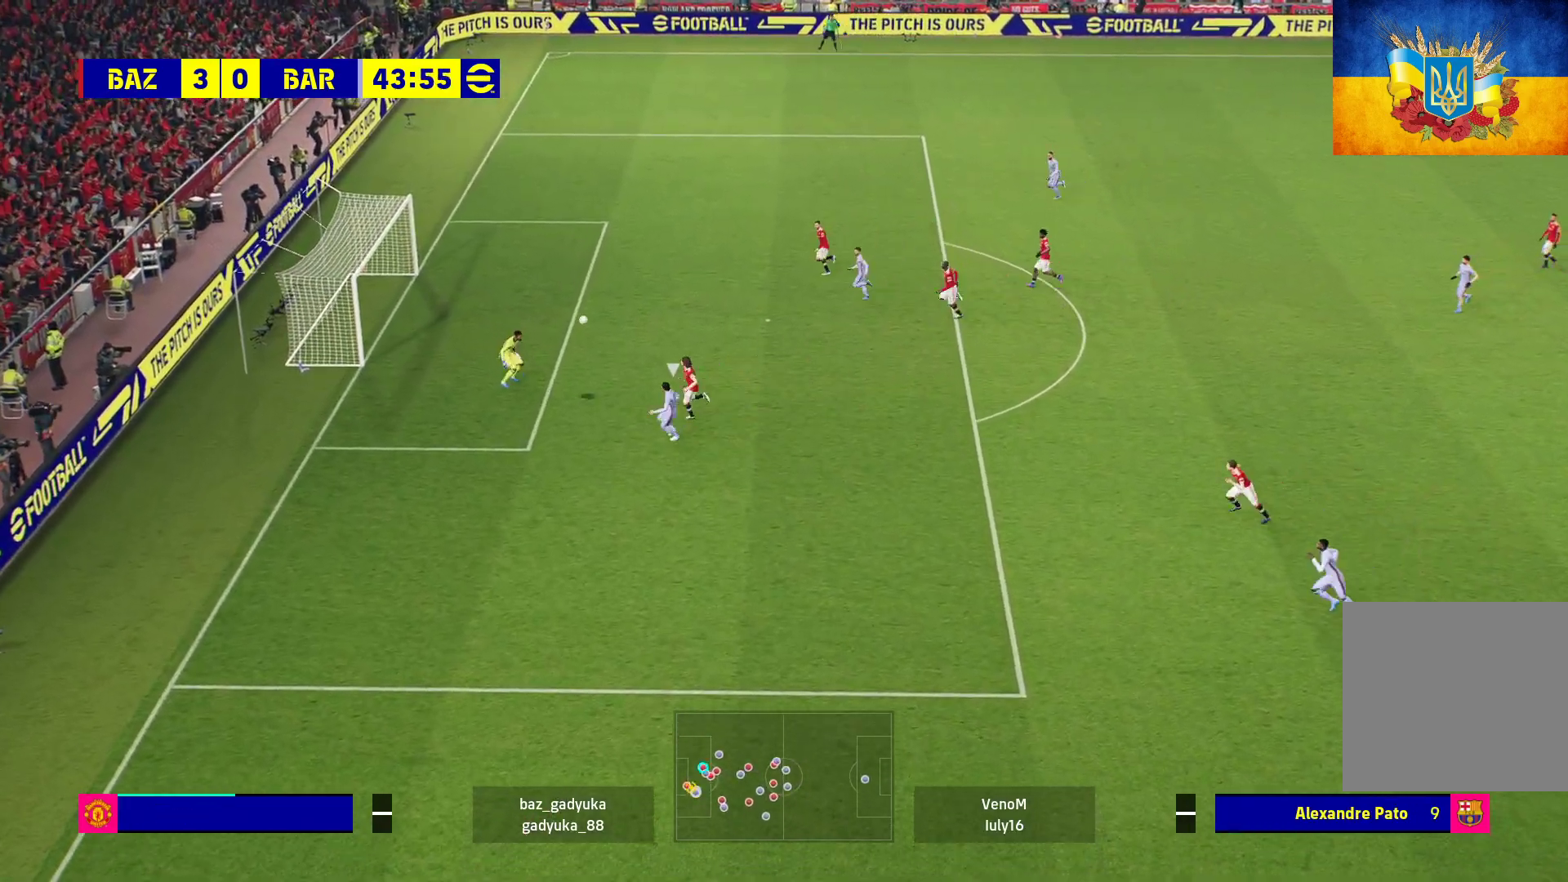
{"buttons": ["A", "R1"], "left_stick": "left", "right_stick": "center", "events": []}
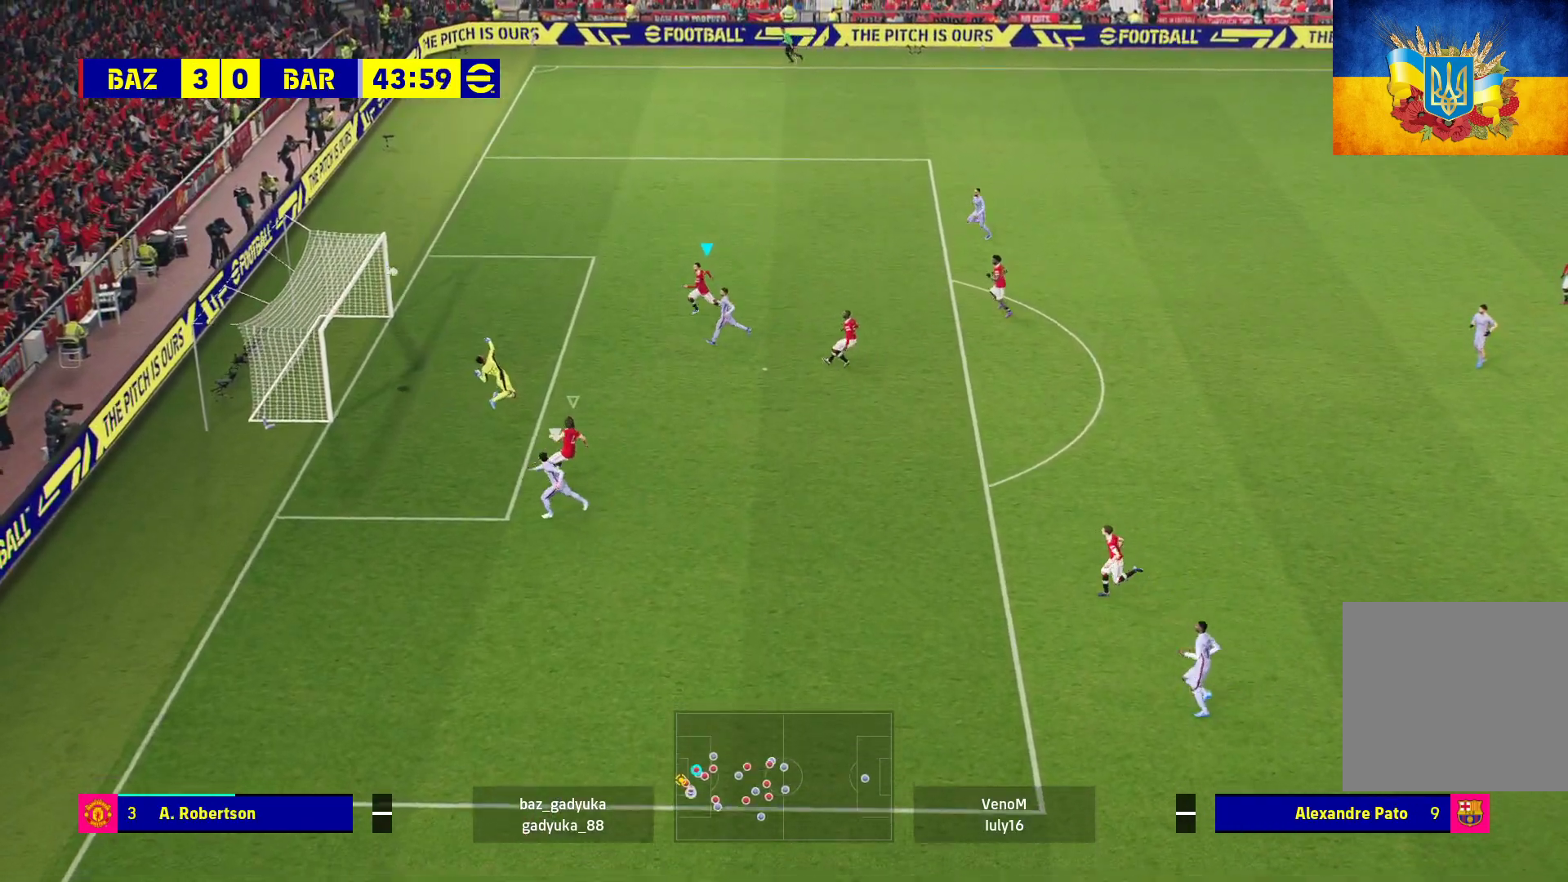
{"buttons": ["R1"], "left_stick": "center", "right_stick": "center", "events": [[33, "left_stick", "center"], [450, "A", "up"]]}
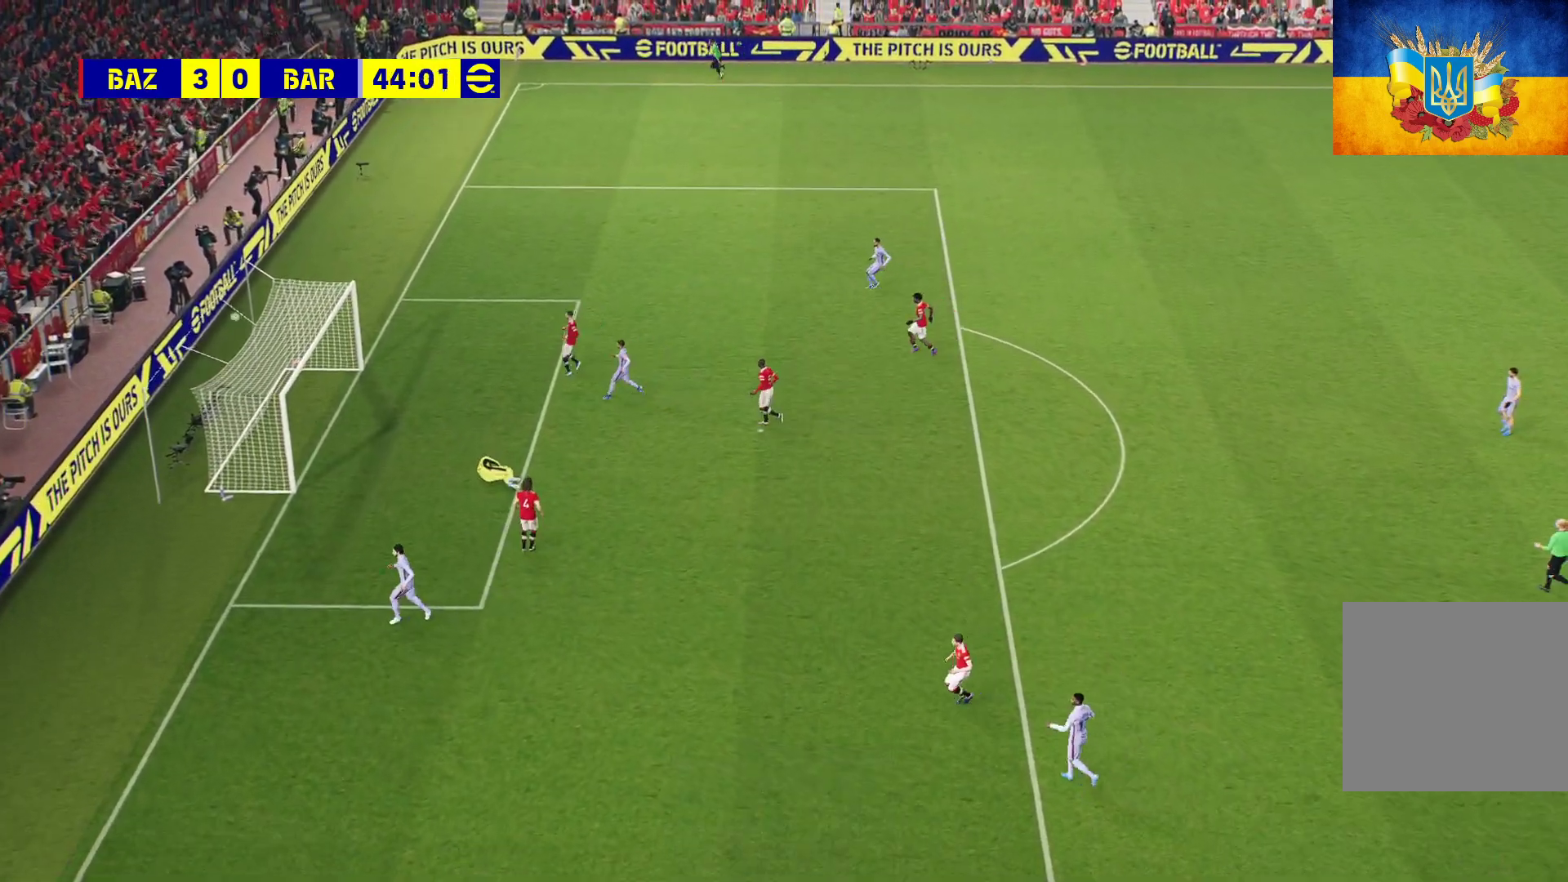
{"buttons": [], "left_stick": "center", "right_stick": "center", "events": [[50, "R1", "up"], [67, "A", "down"], [183, "A", "up"], [283, "A", "down"], [400, "A", "up"]]}
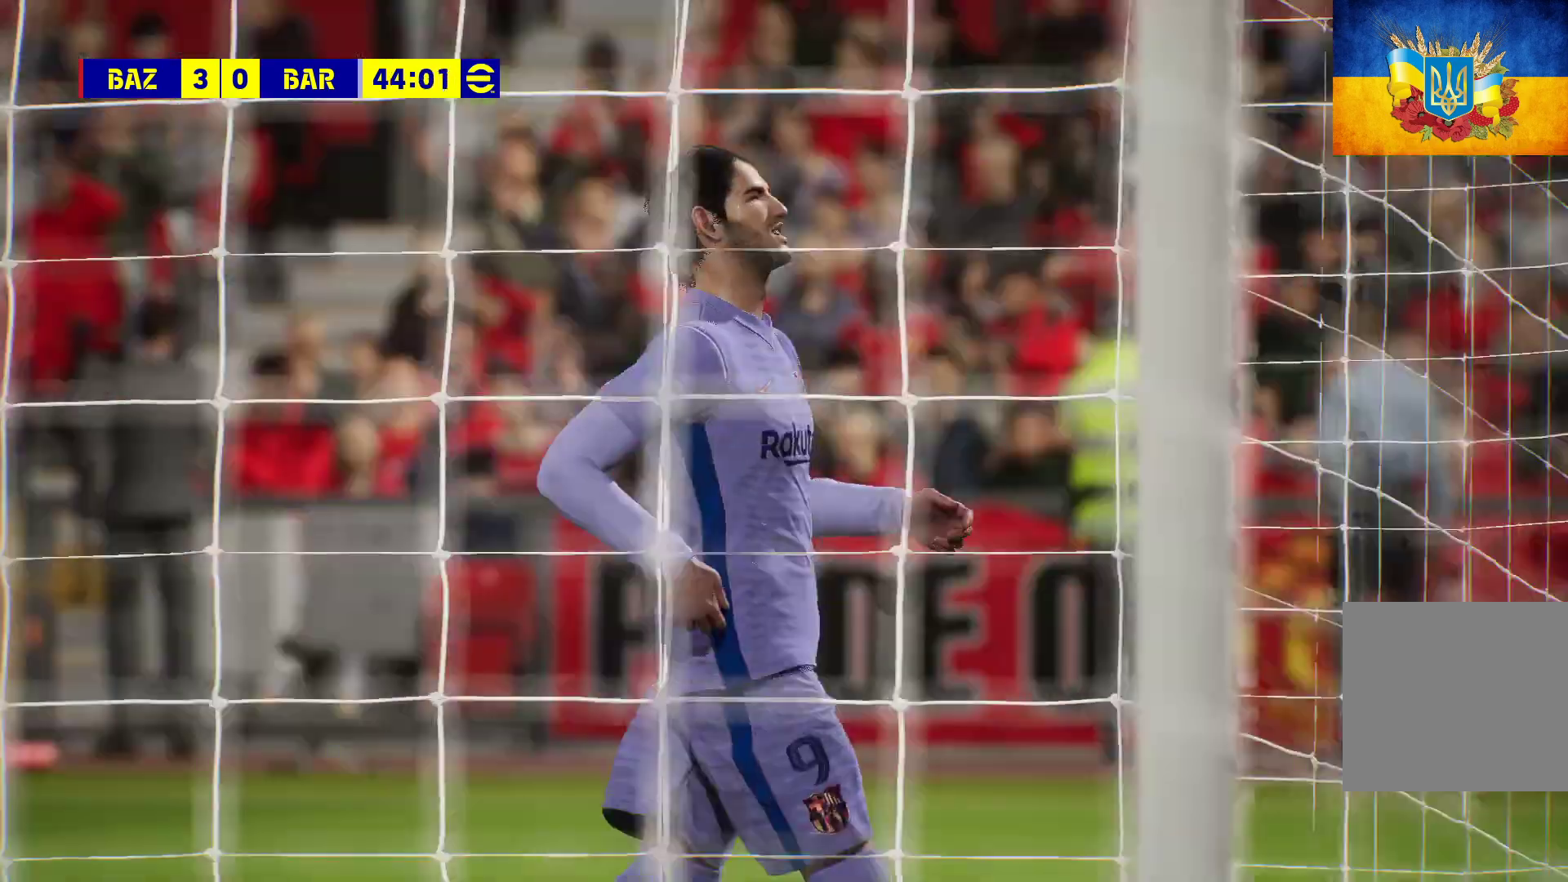
{"buttons": ["A"], "left_stick": "center", "right_stick": "center", "events": [[450, "A", "down"]]}
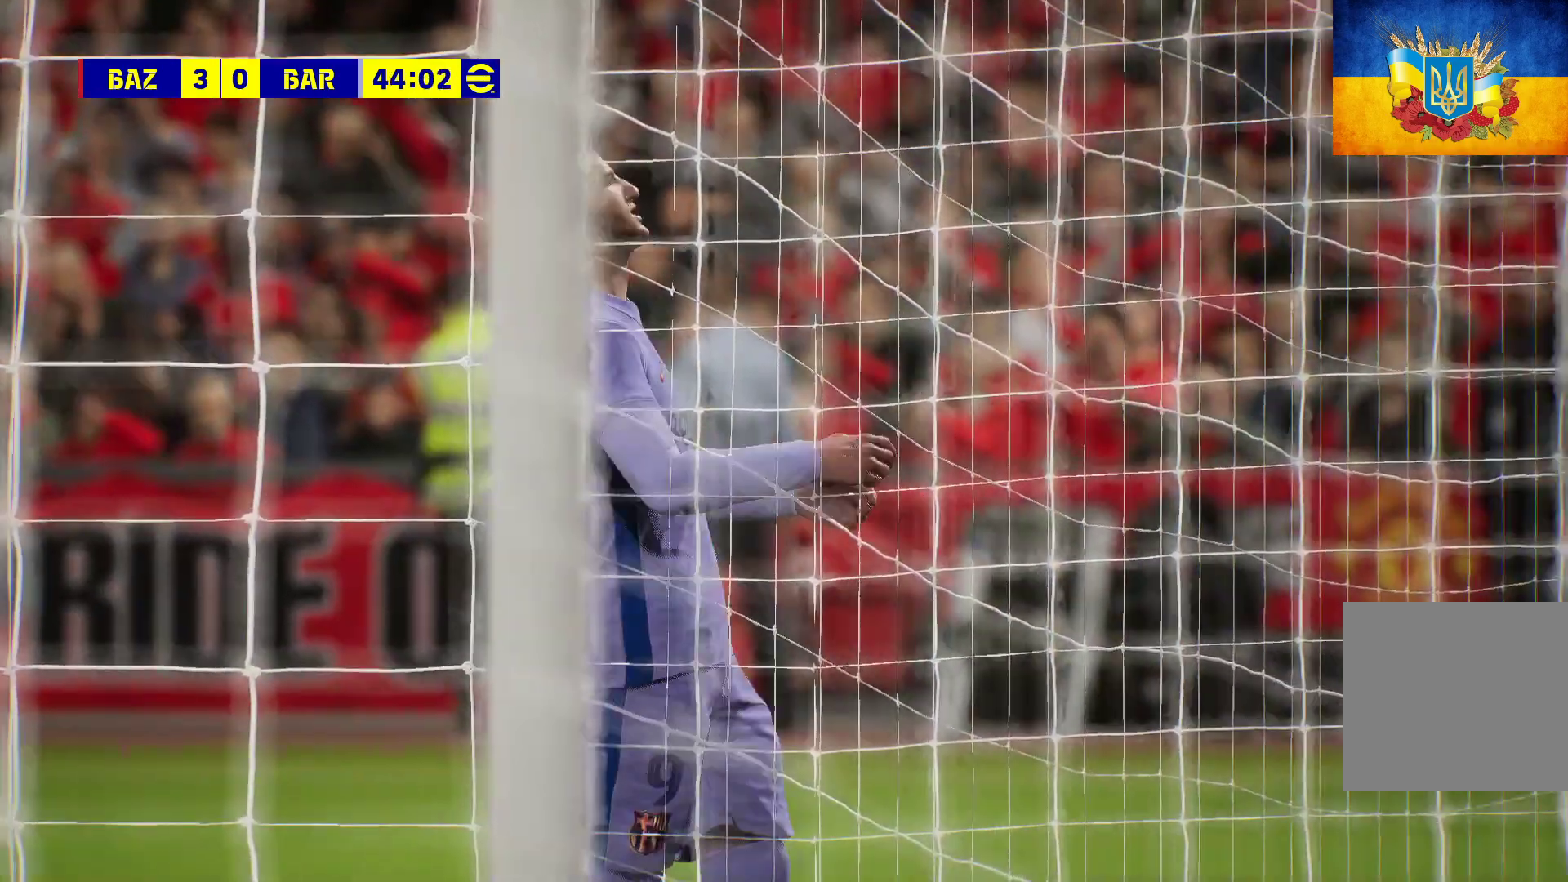
{"buttons": ["A"], "left_stick": "center", "right_stick": "center", "events": [[33, "A", "up"], [133, "A", "down"], [217, "A", "up"], [317, "A", "down"], [350, "A", "up"], [483, "A", "down"]]}